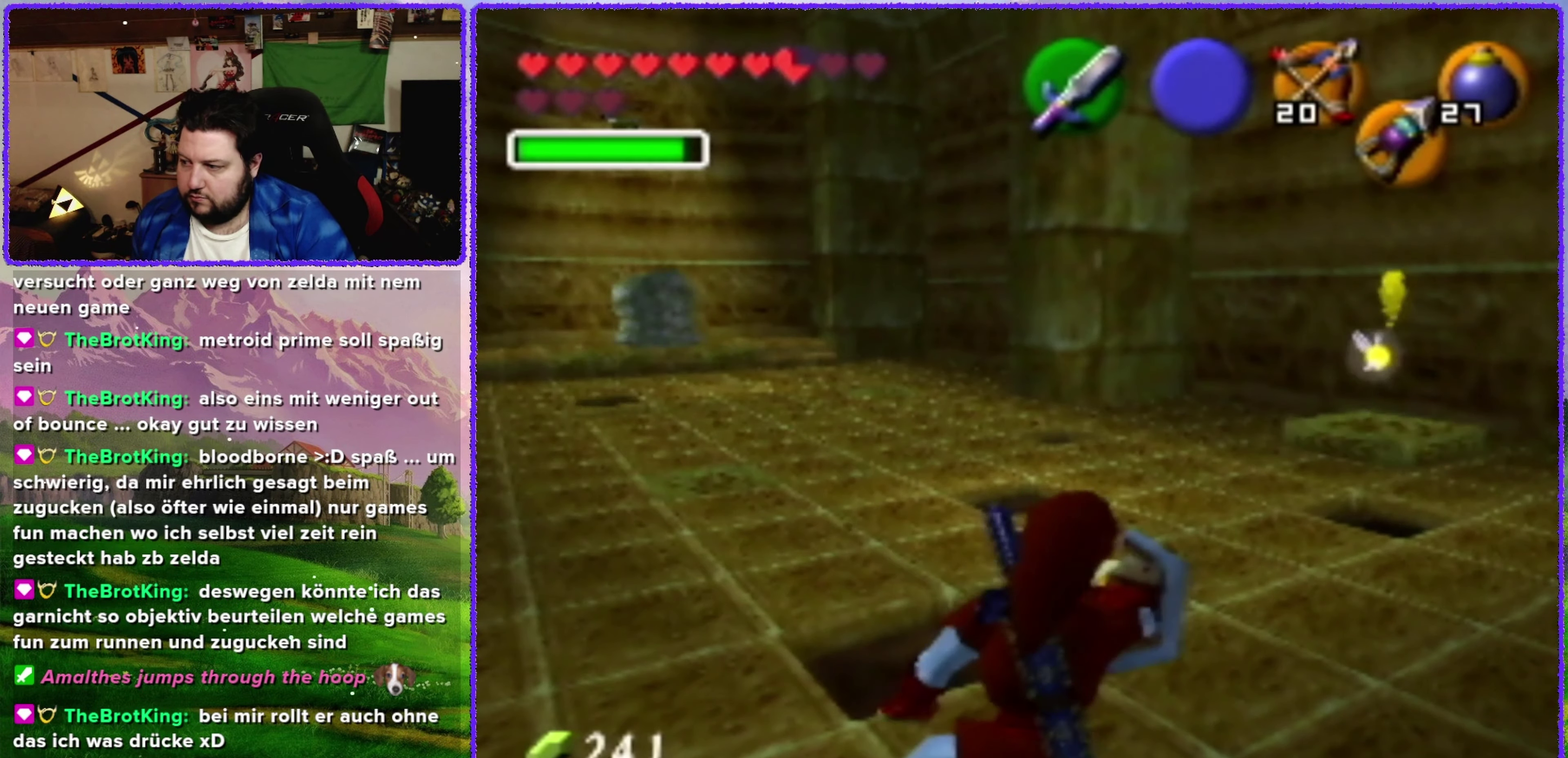
Gameplay with a controller (Nintendo layout); each line is a JSON object with the inputs held at the frame after it. "events" lists button and stick changes between this image and that frame as [ms after this image, input, new state], when the widget could be followed in between. Not read: L3 R3.
{"buttons": ["R1"], "left_stick": "down-right", "events": []}
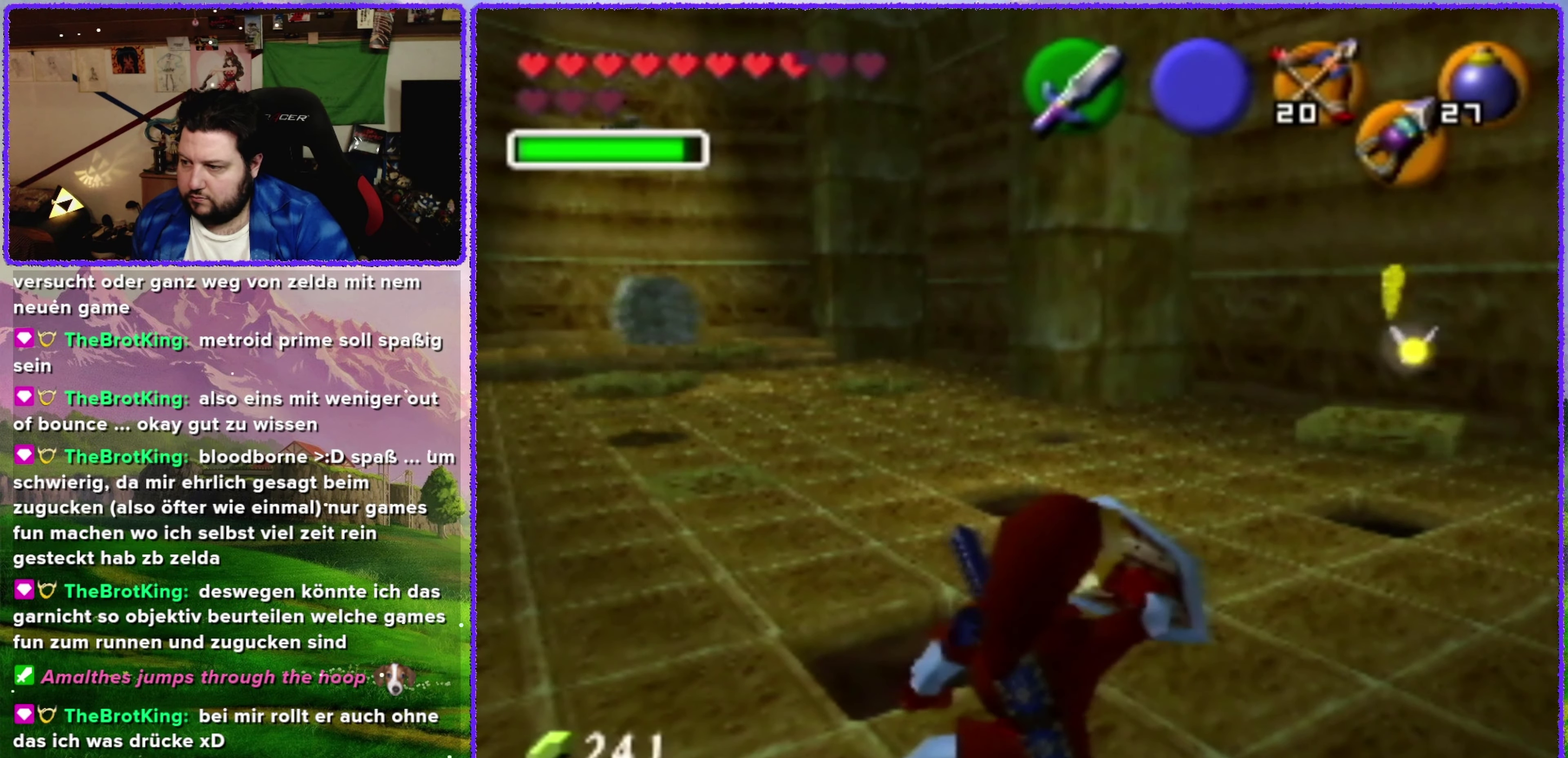
{"buttons": ["R1"], "left_stick": "down-right", "events": []}
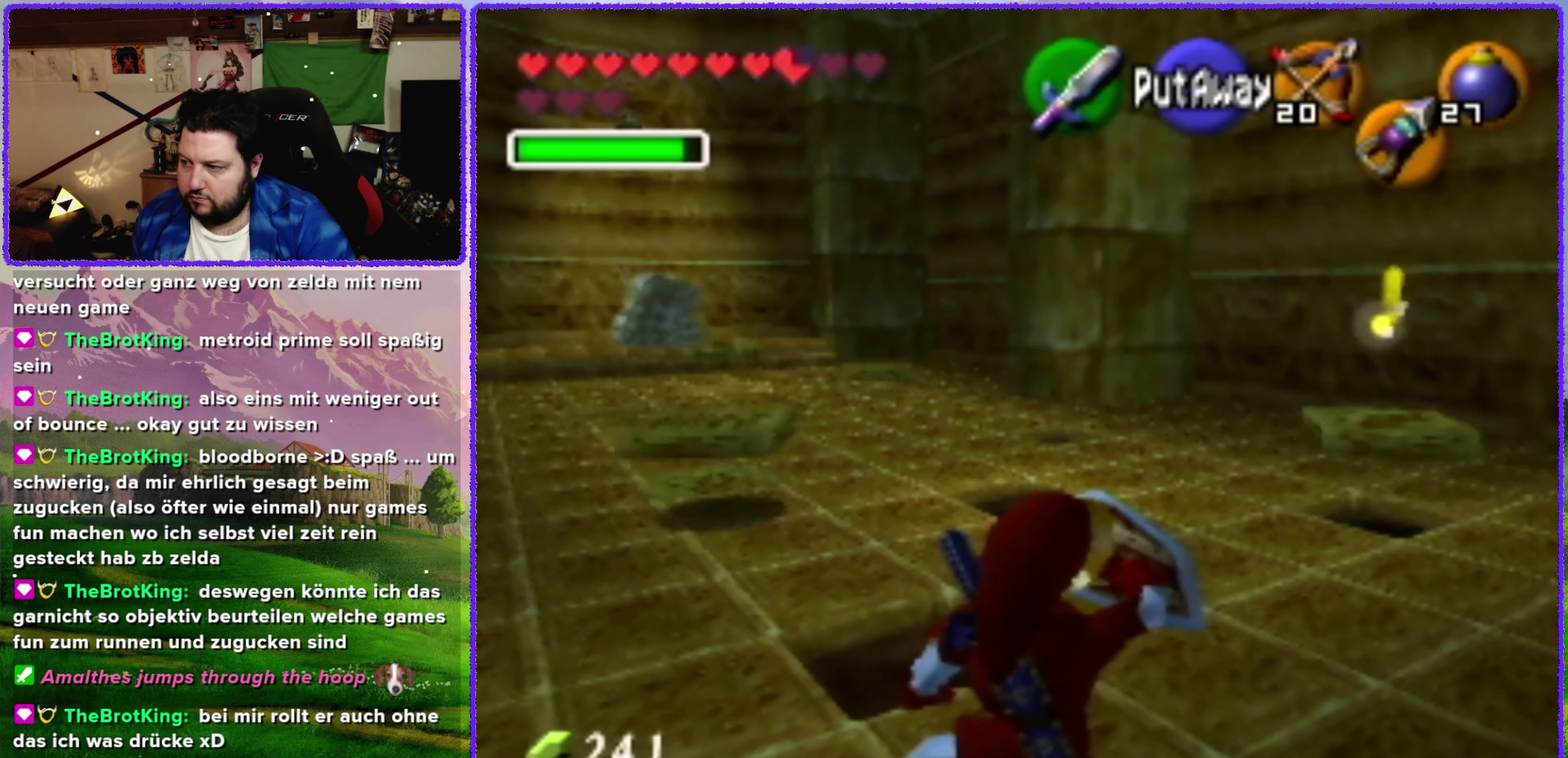
{"buttons": ["R1"], "left_stick": "left", "events": [[366, "left_stick", "left"]]}
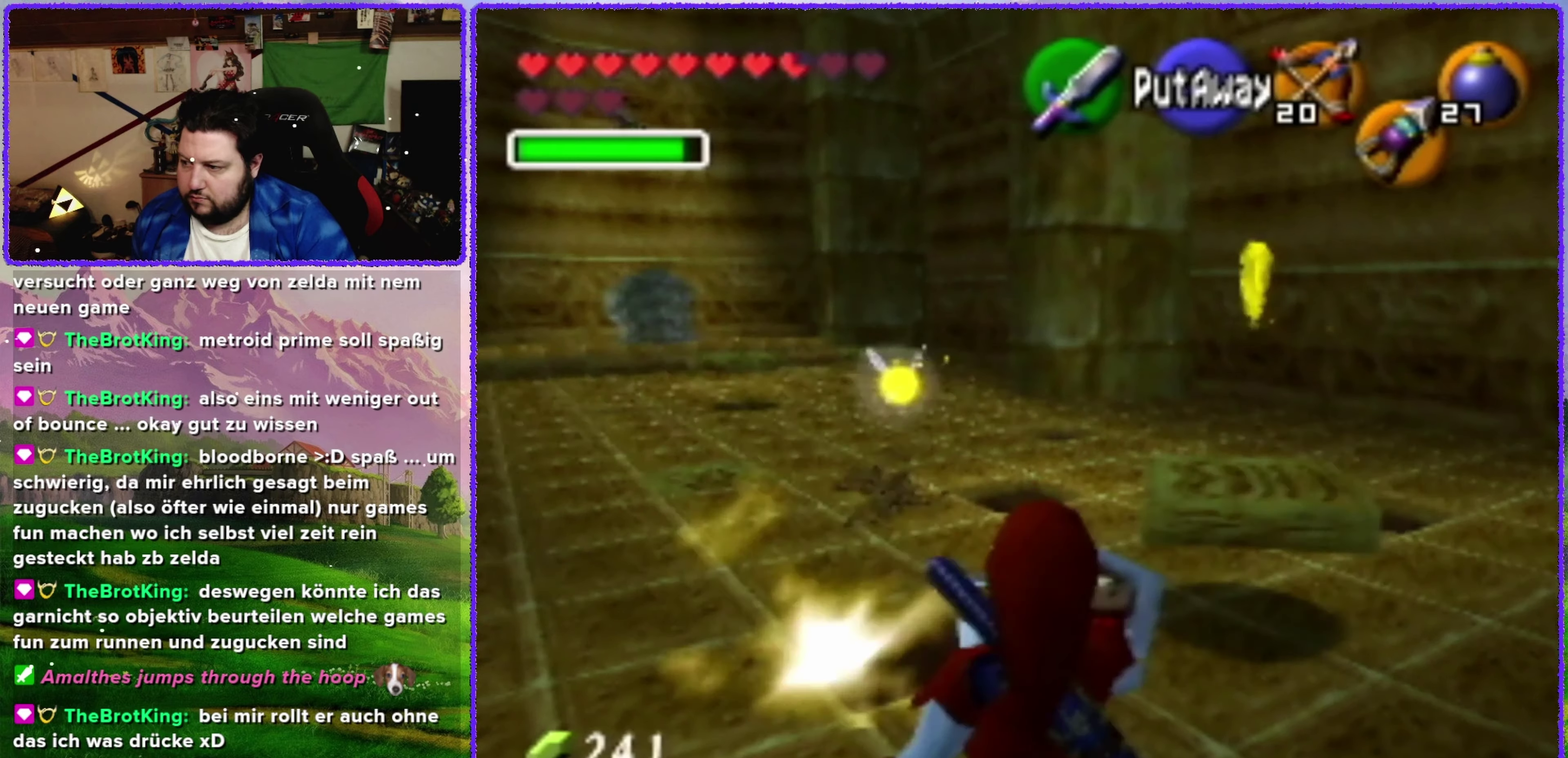
{"buttons": ["R1"], "left_stick": "right", "events": [[133, "left_stick", "center"], [183, "left_stick", "right"]]}
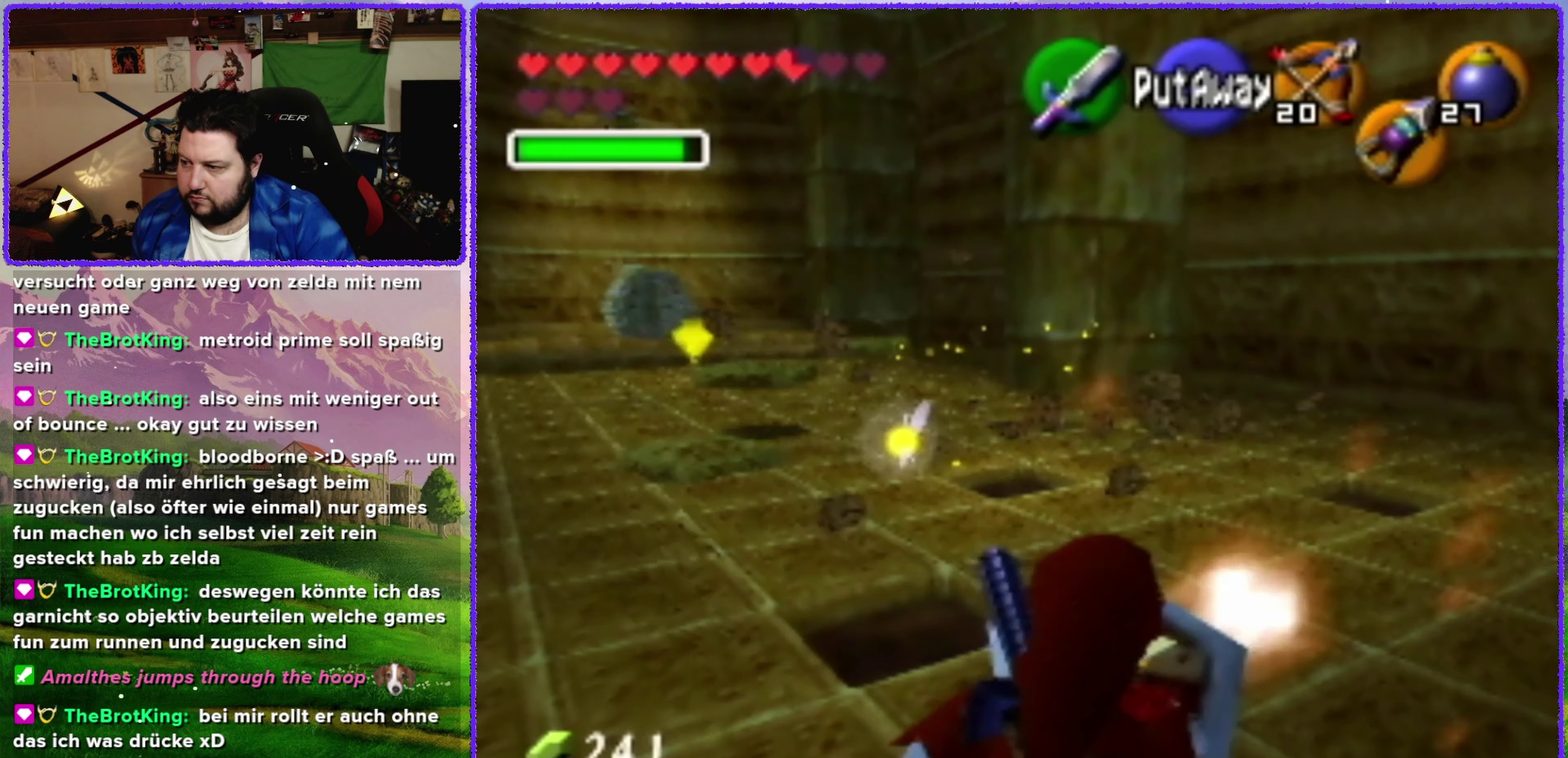
{"buttons": ["R1"], "left_stick": "down-left", "events": [[66, "left_stick", "center"], [166, "left_stick", "left"], [500, "left_stick", "down-left"]]}
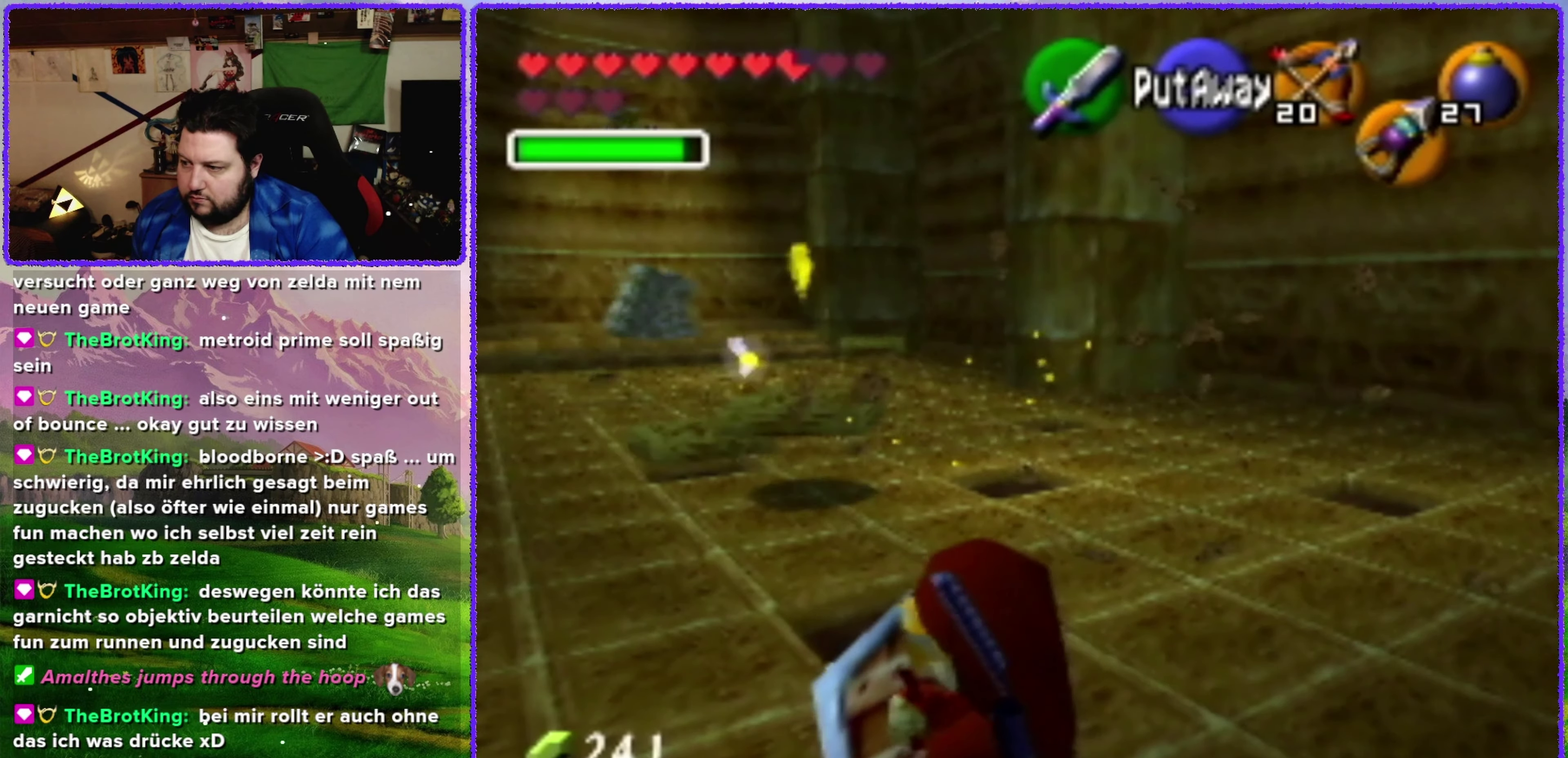
{"buttons": ["R1"], "left_stick": "down-left", "events": []}
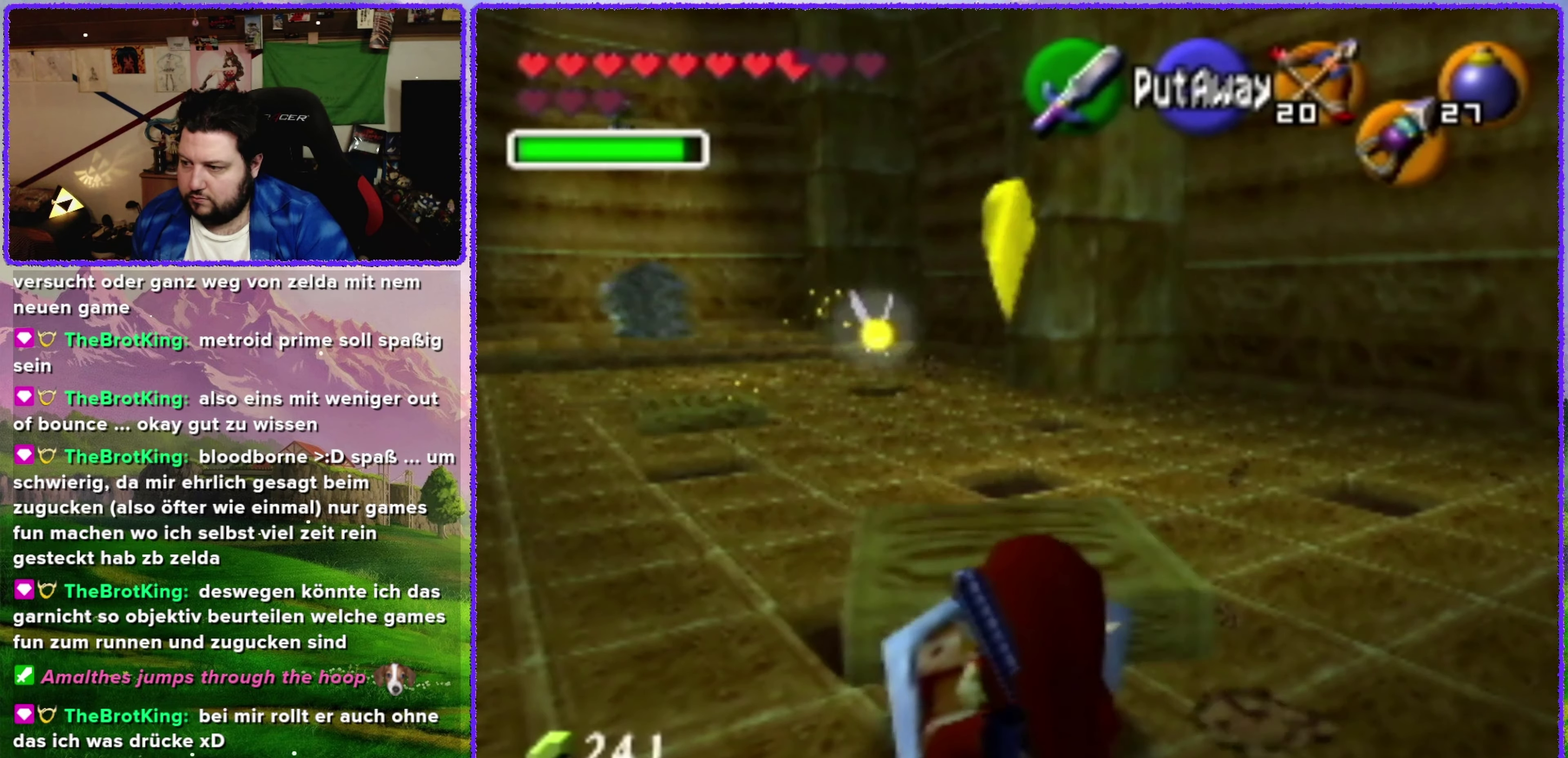
{"buttons": [], "left_stick": "up", "events": [[216, "left_stick", "center"], [283, "R1", "up"], [283, "left_stick", "up"]]}
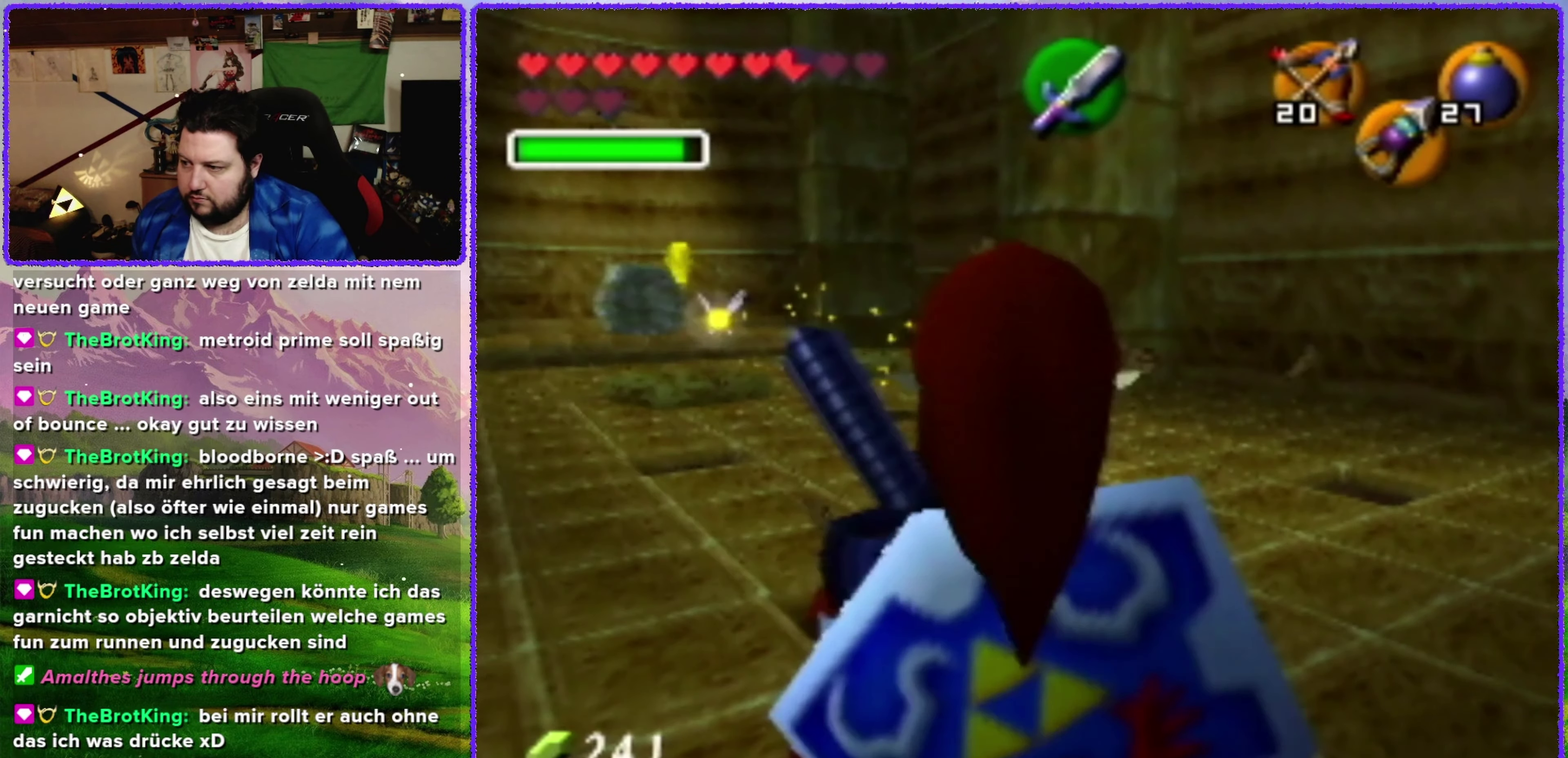
{"buttons": ["R1"], "left_stick": "center", "events": [[83, "left_stick", "up-left"], [216, "left_stick", "up"], [383, "R1", "down"], [466, "left_stick", "center"]]}
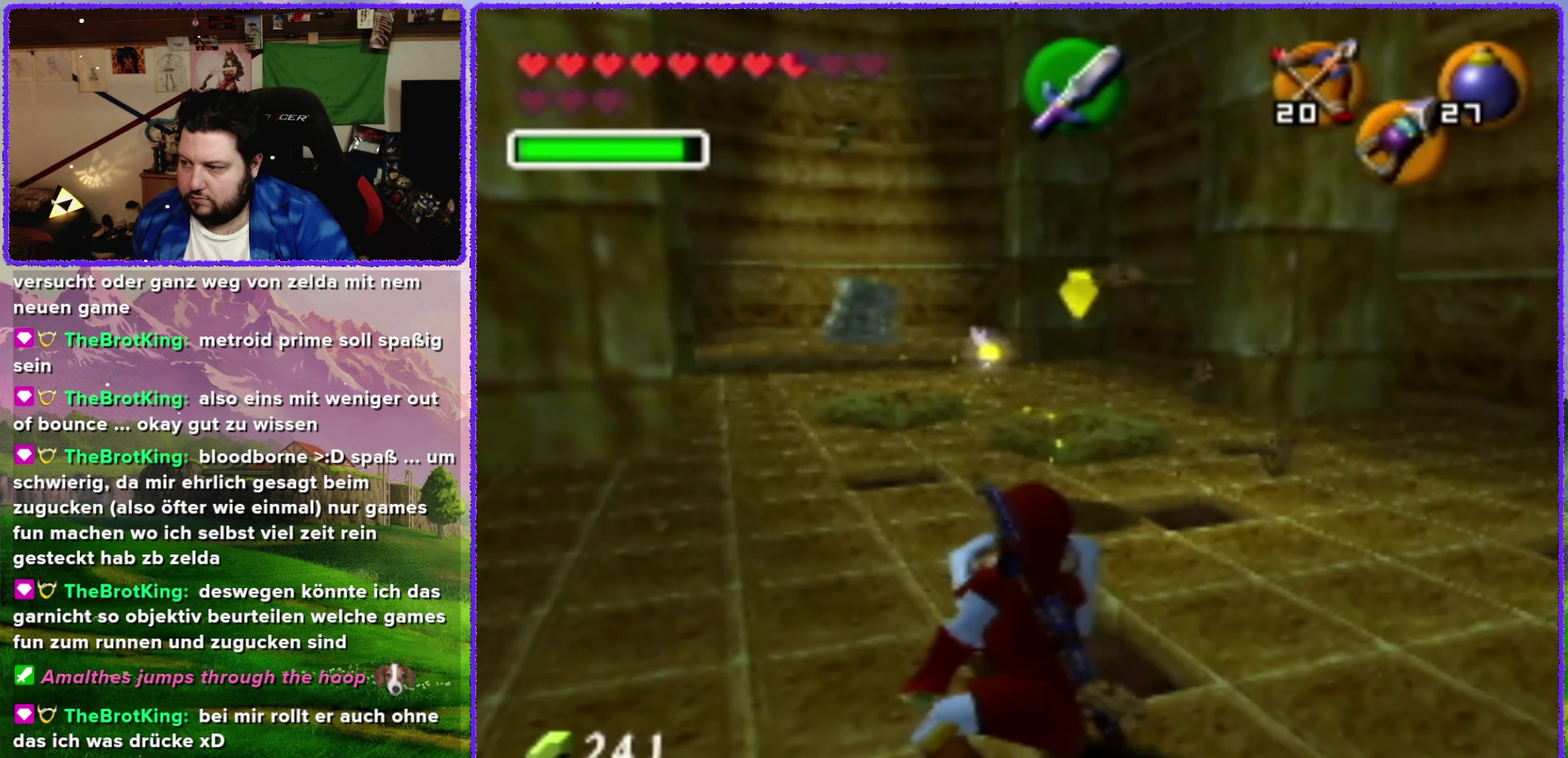
{"buttons": ["R1"], "left_stick": "center", "events": [[250, "left_stick", "right"], [433, "left_stick", "center"]]}
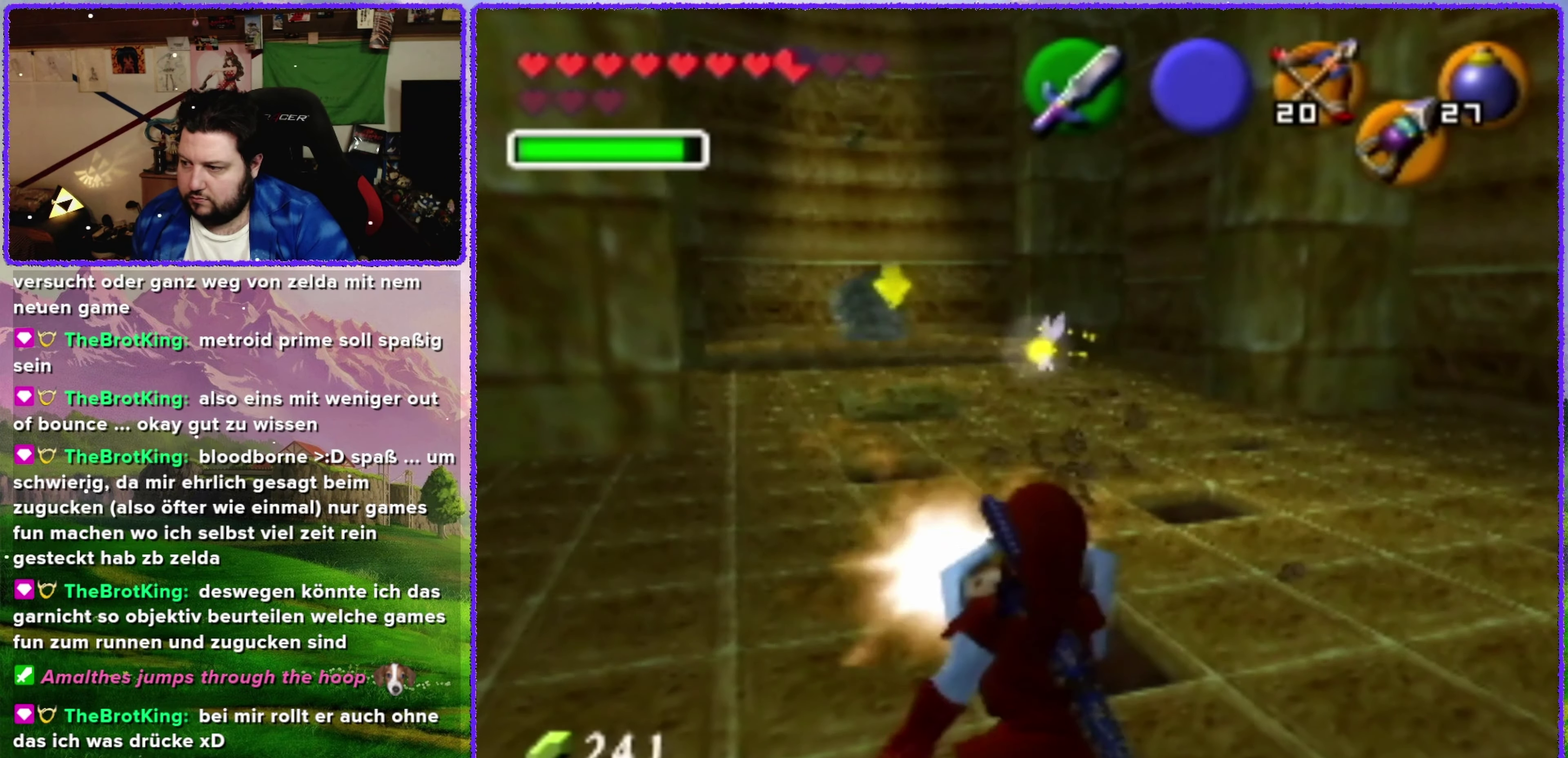
{"buttons": ["R1"], "left_stick": "center", "events": []}
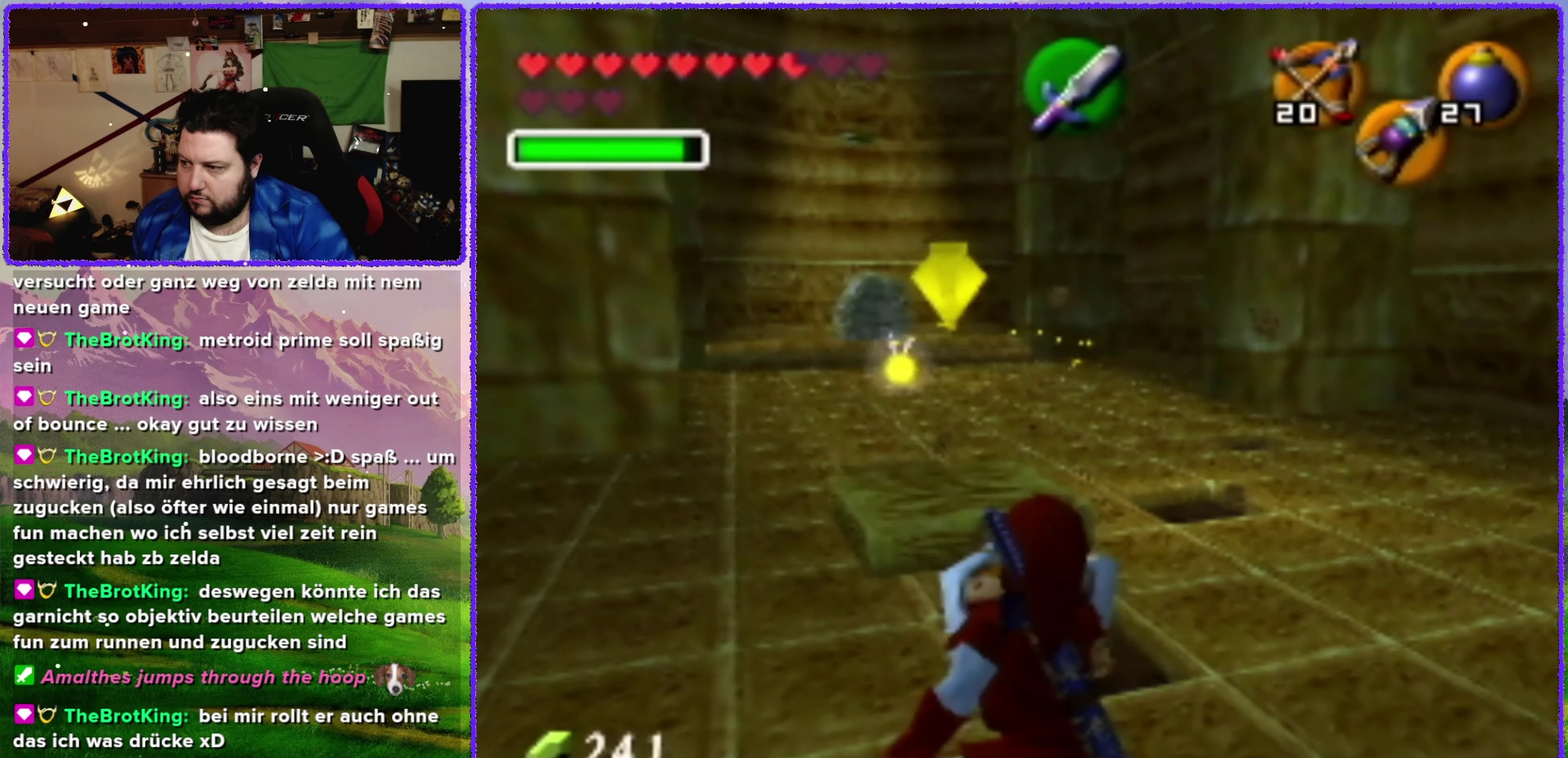
{"buttons": ["R1"], "left_stick": "center", "events": []}
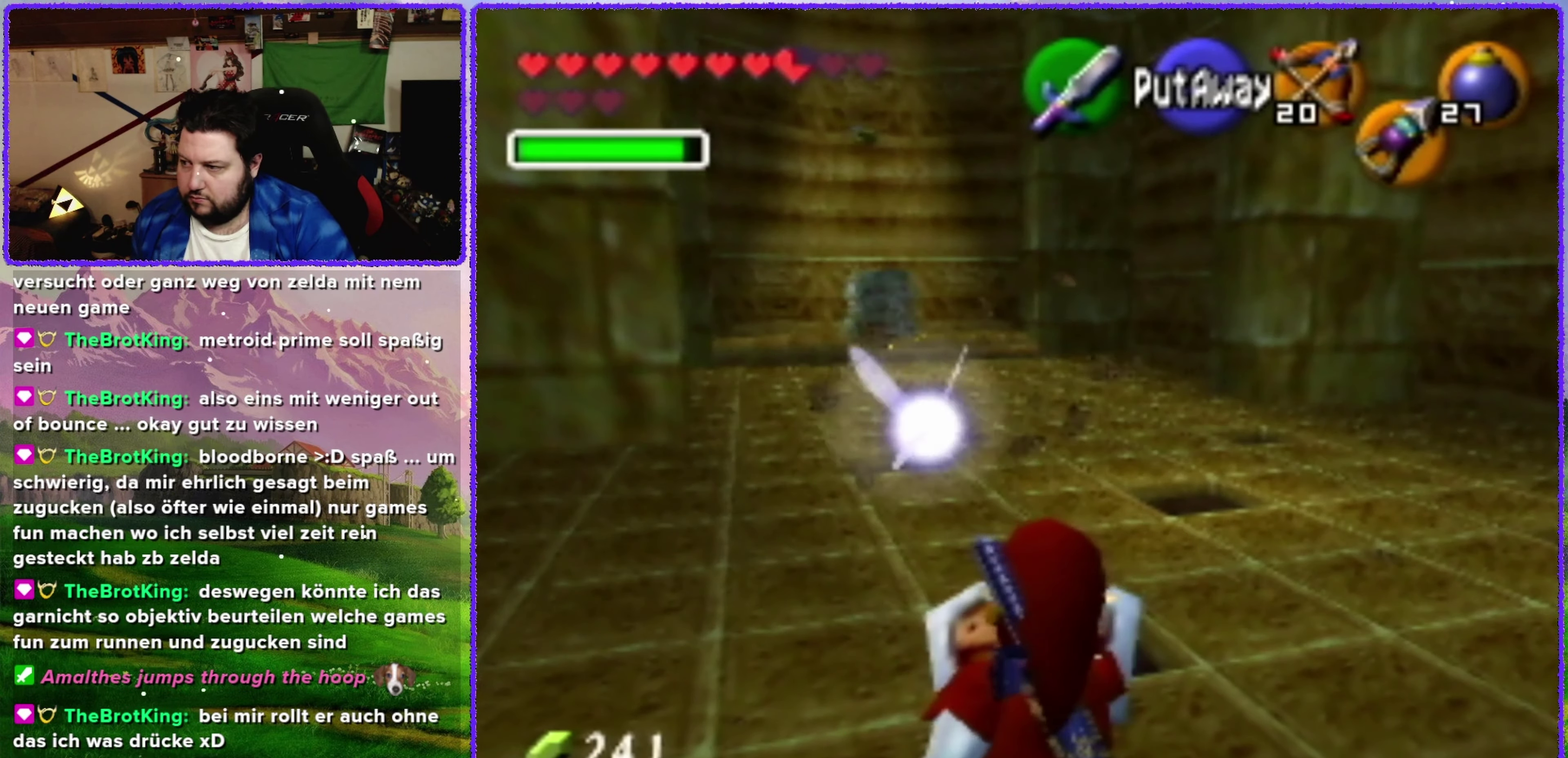
{"buttons": ["B", "R1"], "left_stick": "center", "events": [[316, "R1", "up"], [433, "B", "down"], [466, "R1", "down"]]}
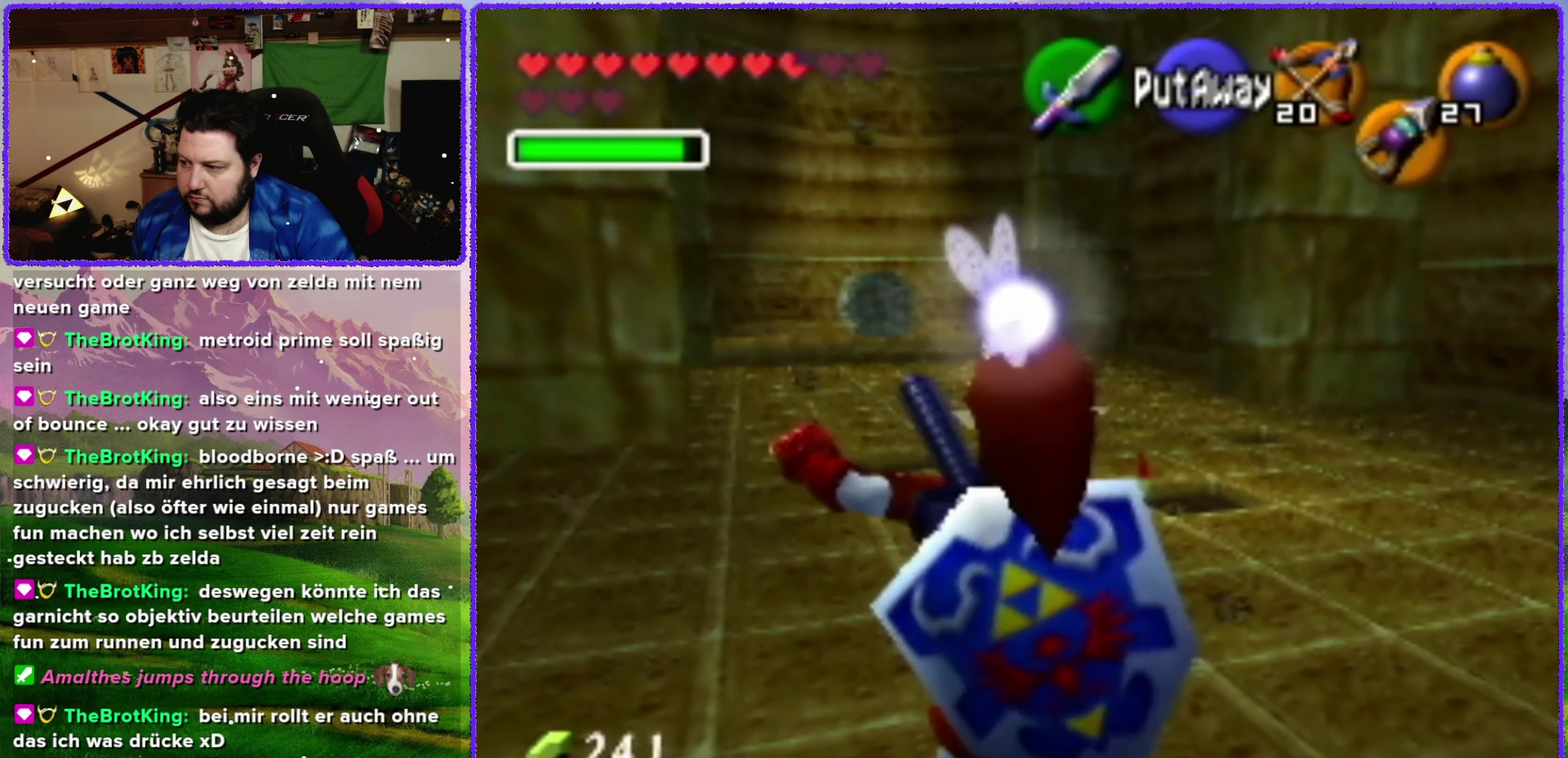
{"buttons": [], "left_stick": "up", "events": [[150, "B", "up"], [150, "R1", "up"], [183, "left_stick", "up"]]}
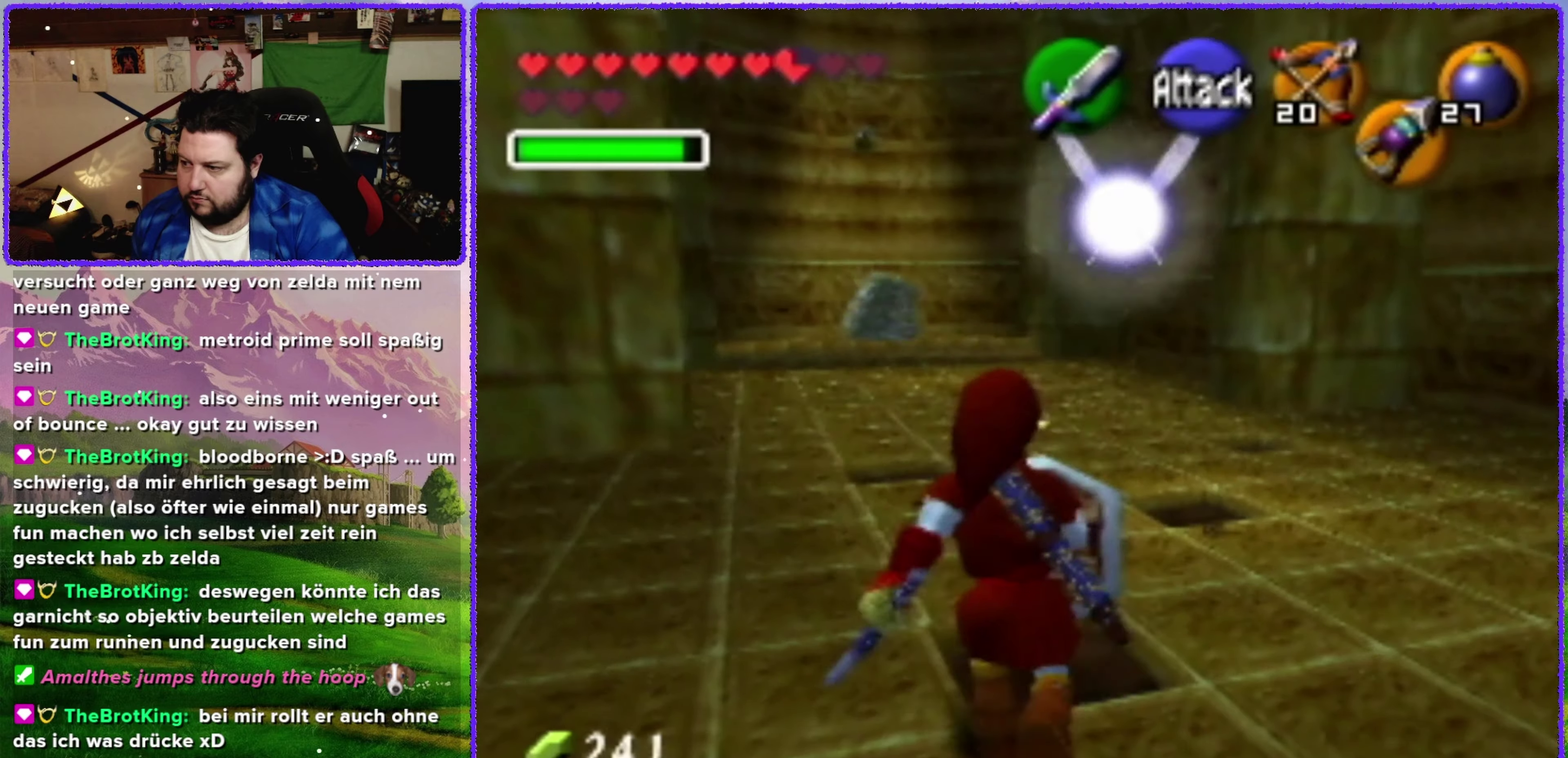
{"buttons": ["A"], "left_stick": "up", "events": [[150, "A", "down"]]}
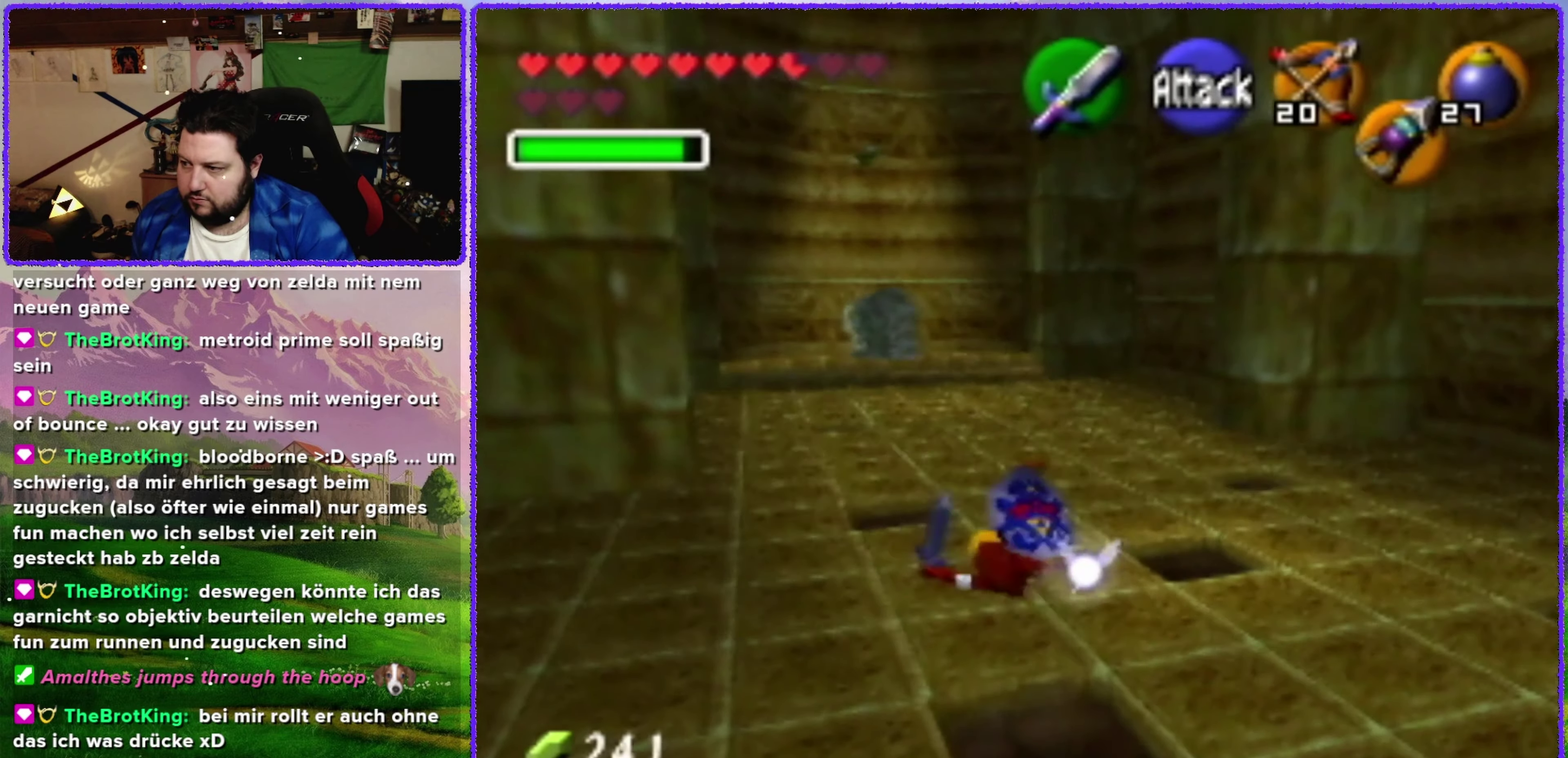
{"buttons": ["A"], "left_stick": "up", "events": [[83, "A", "up"], [367, "A", "down"]]}
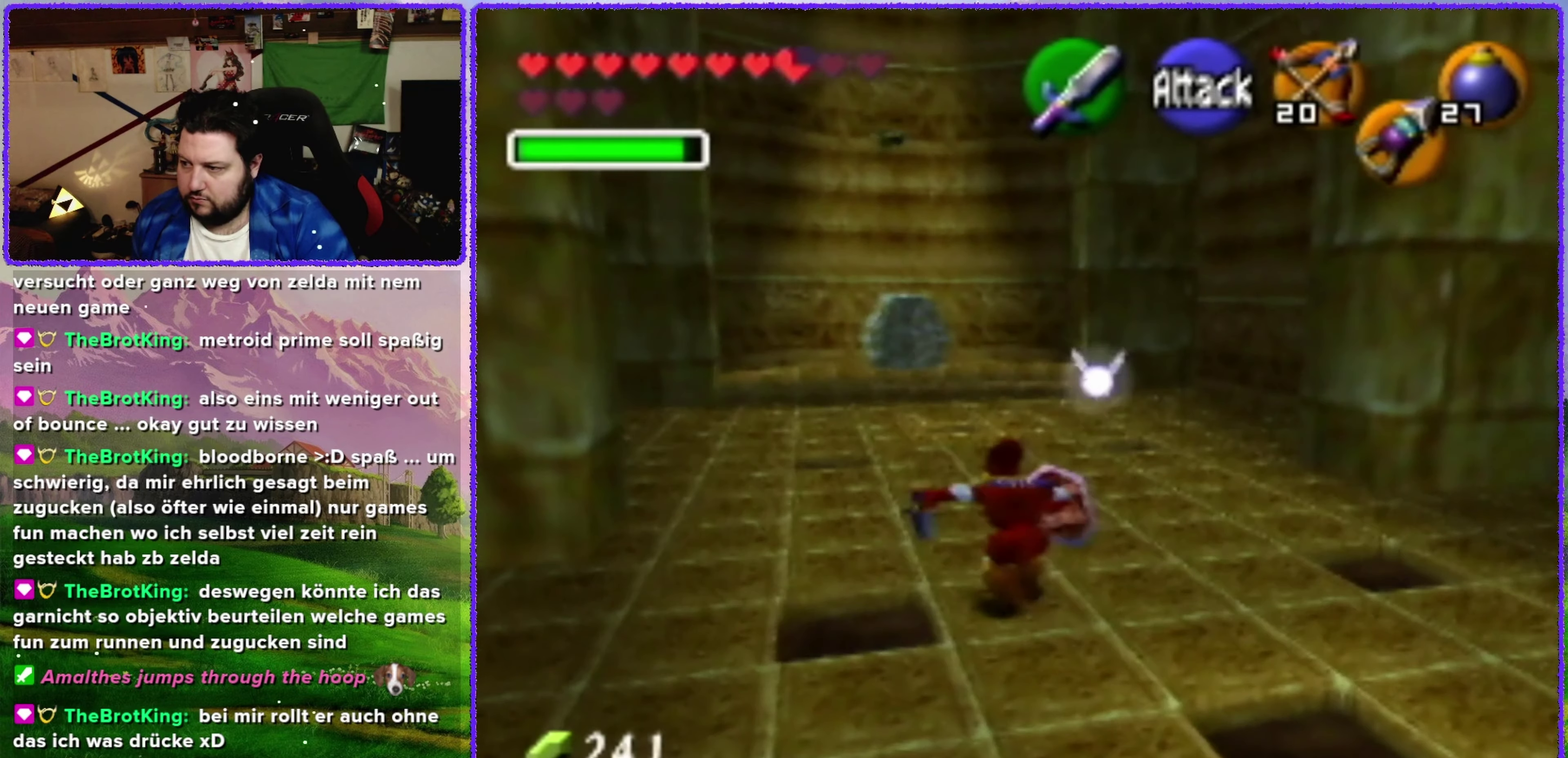
{"buttons": [], "left_stick": "up", "events": [[317, "A", "up"]]}
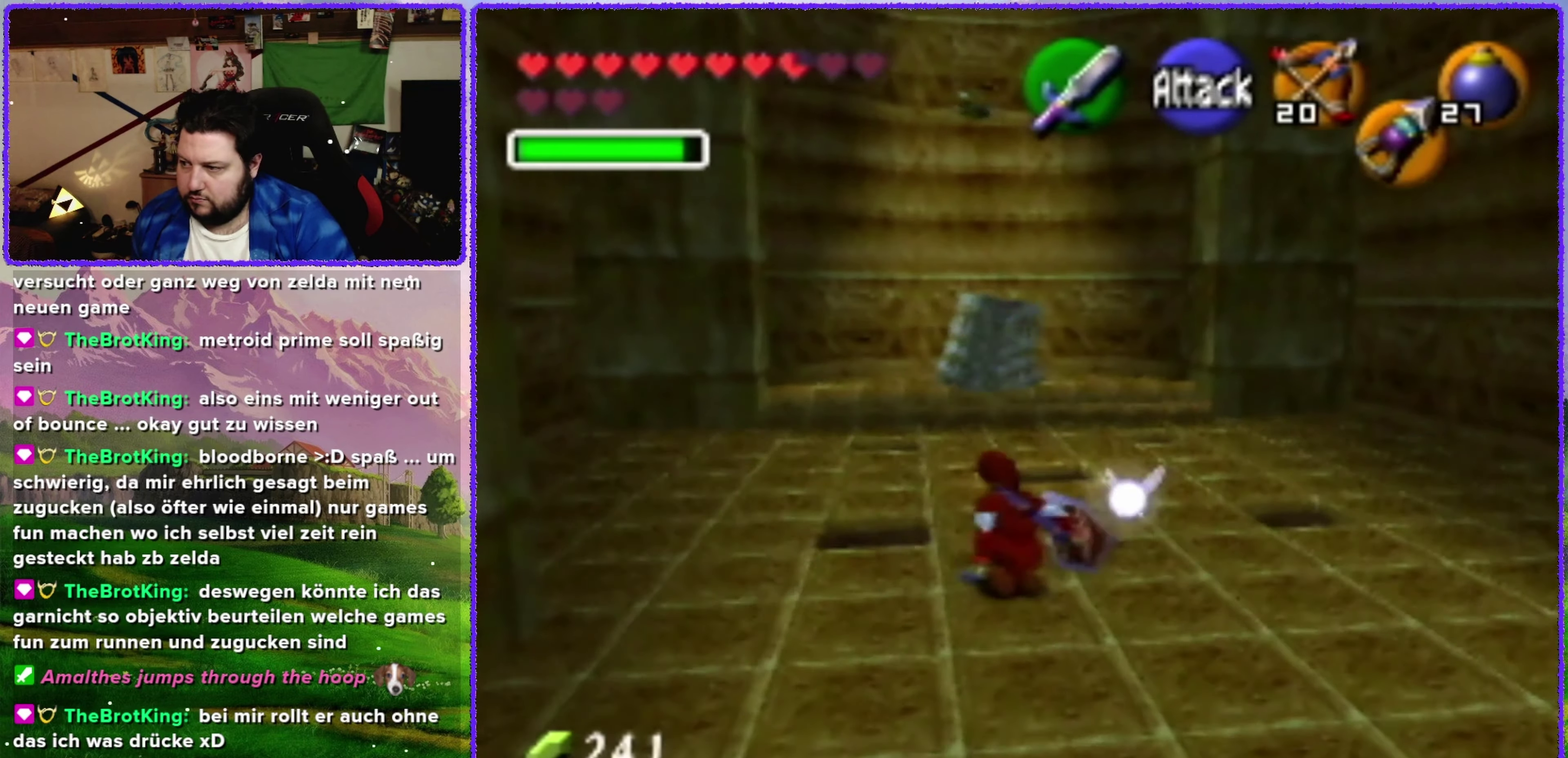
{"buttons": ["Z"], "left_stick": "up", "events": [[283, "Z", "down"]]}
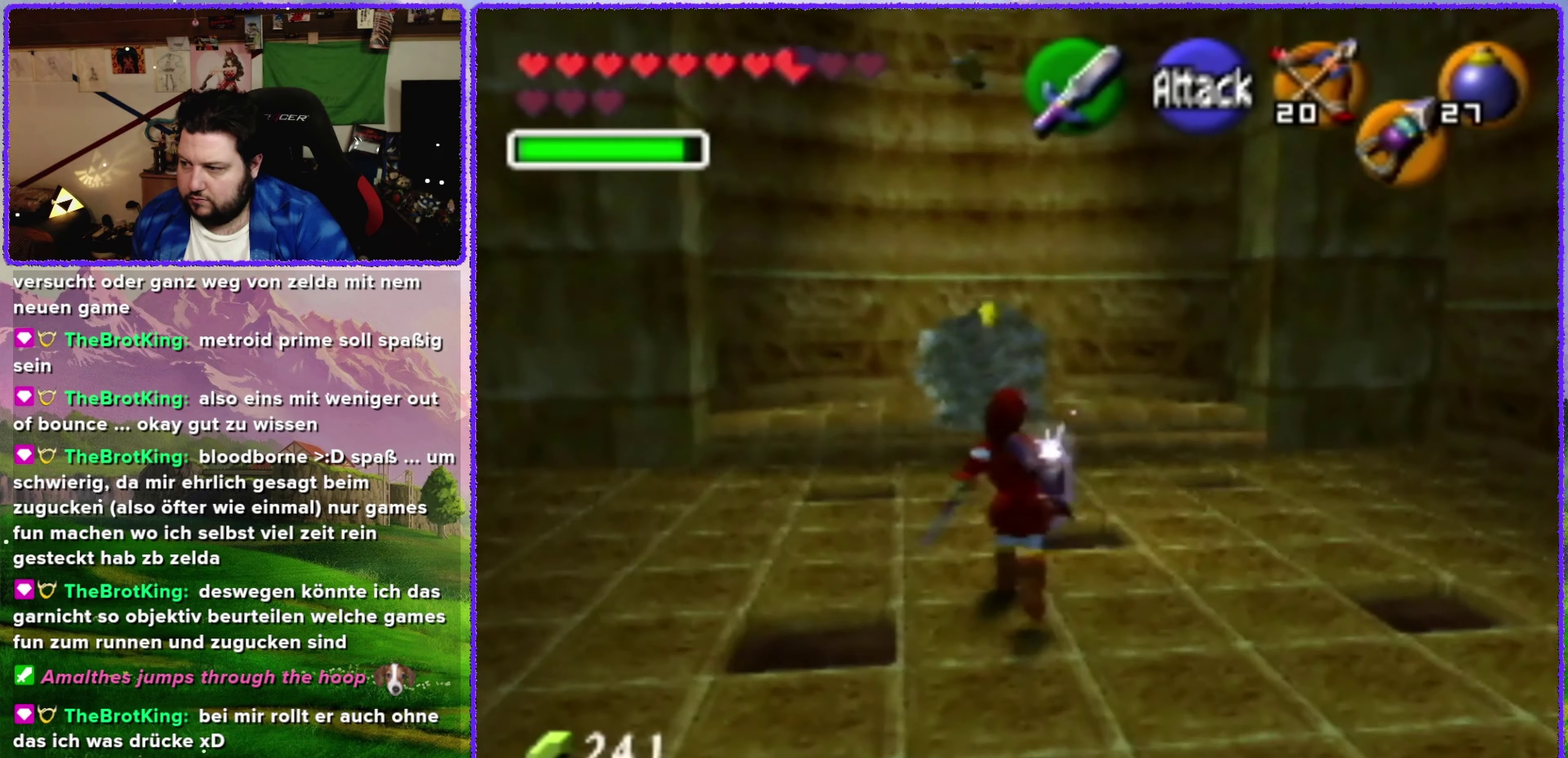
{"buttons": ["A", "Z"], "left_stick": "up", "events": [[167, "A", "down"]]}
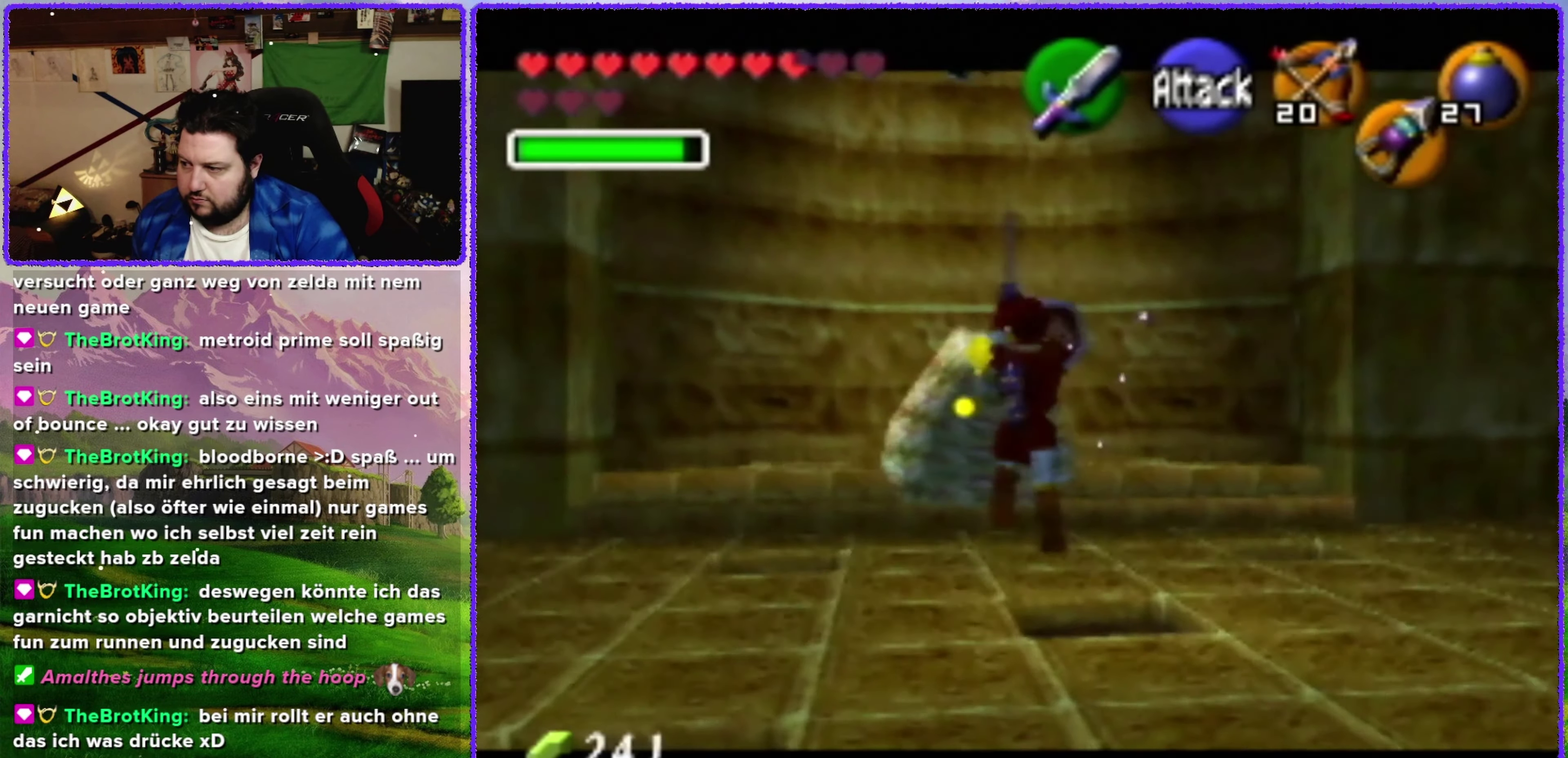
{"buttons": [], "left_stick": "center", "events": [[33, "A", "up"], [100, "Z", "up"], [133, "left_stick", "center"]]}
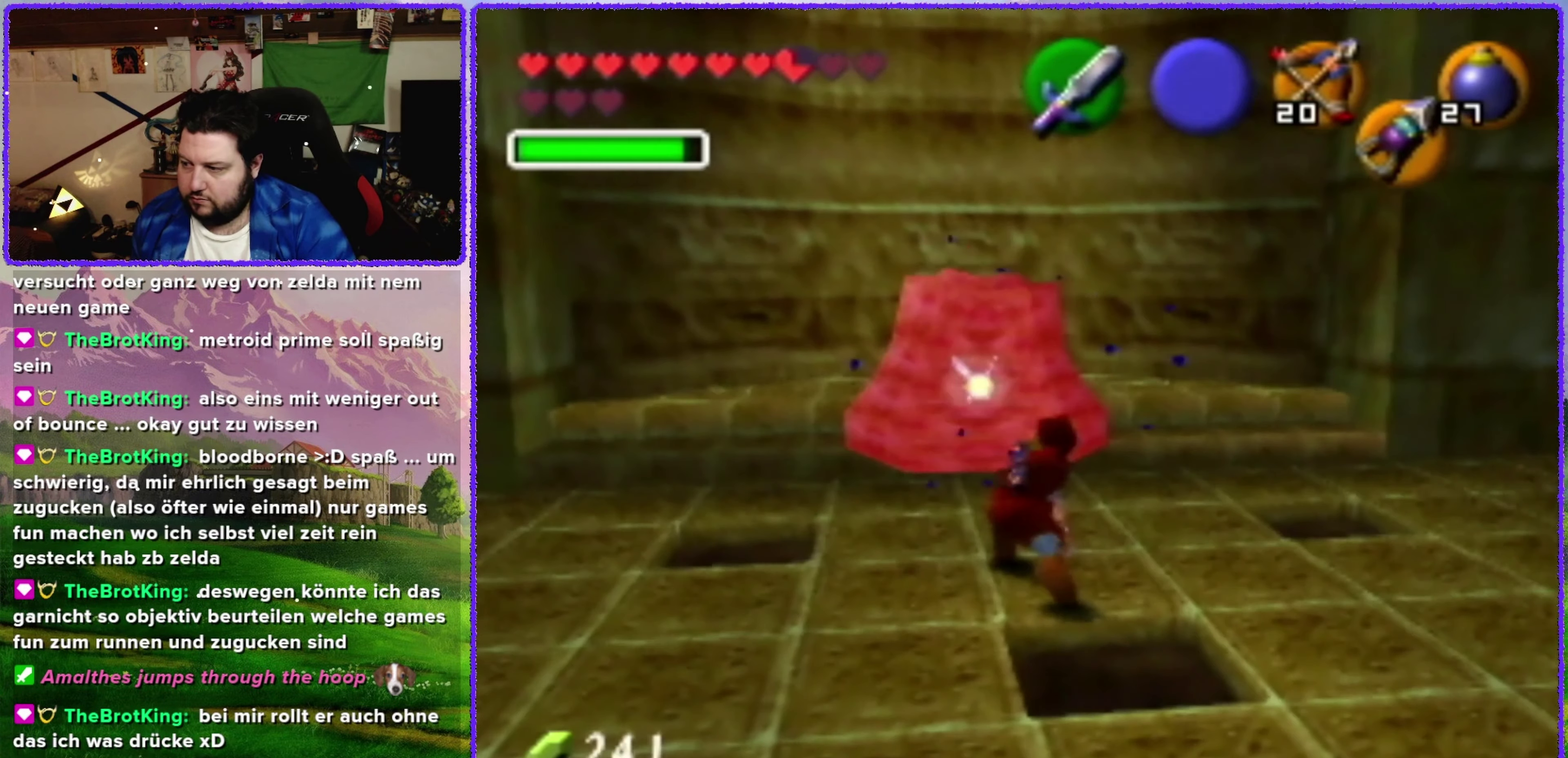
{"buttons": ["C_DOWN"], "left_stick": "center", "events": [[500, "C_DOWN", "down"]]}
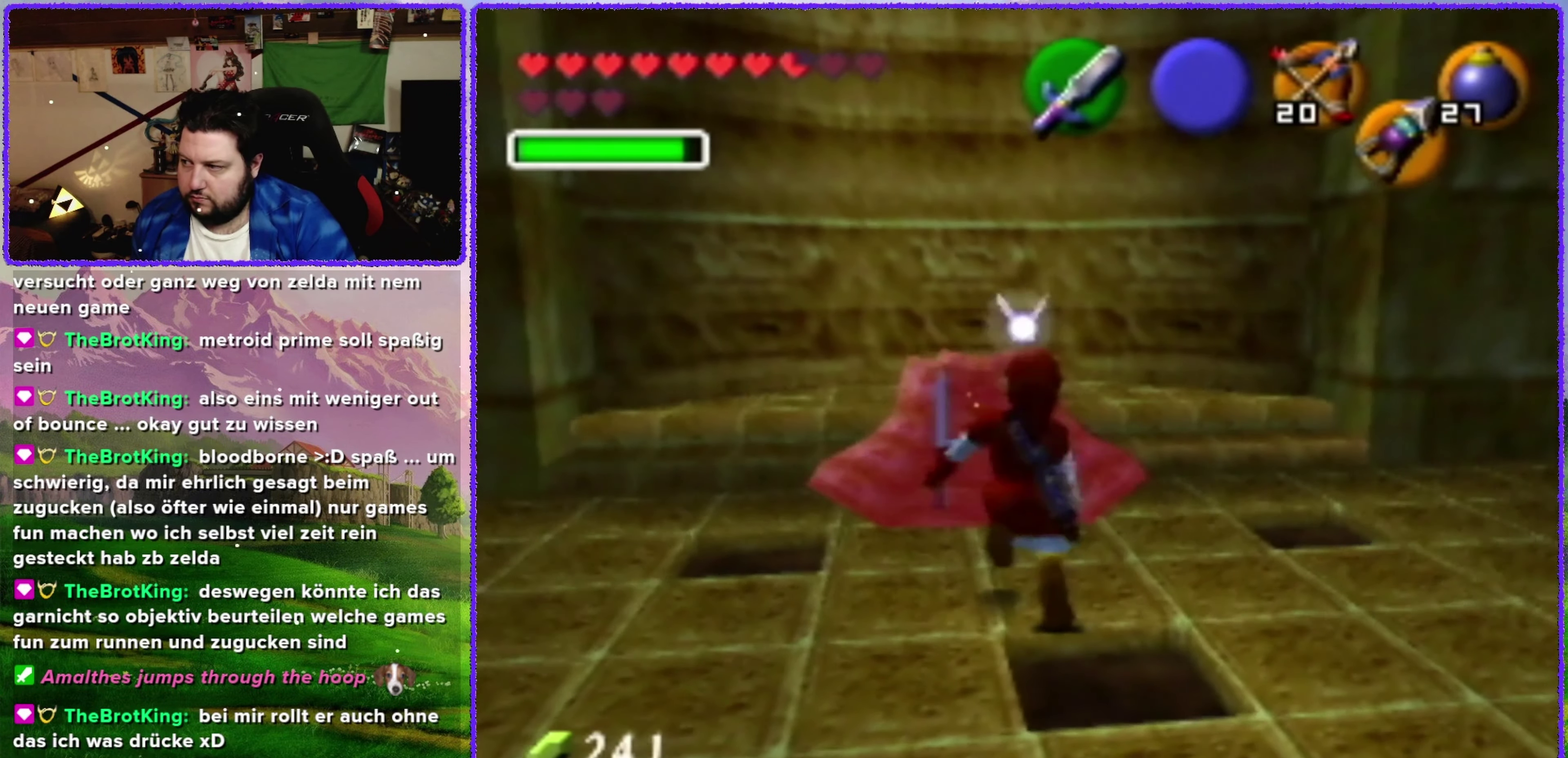
{"buttons": [], "left_stick": "center", "events": [[100, "C_DOWN", "up"]]}
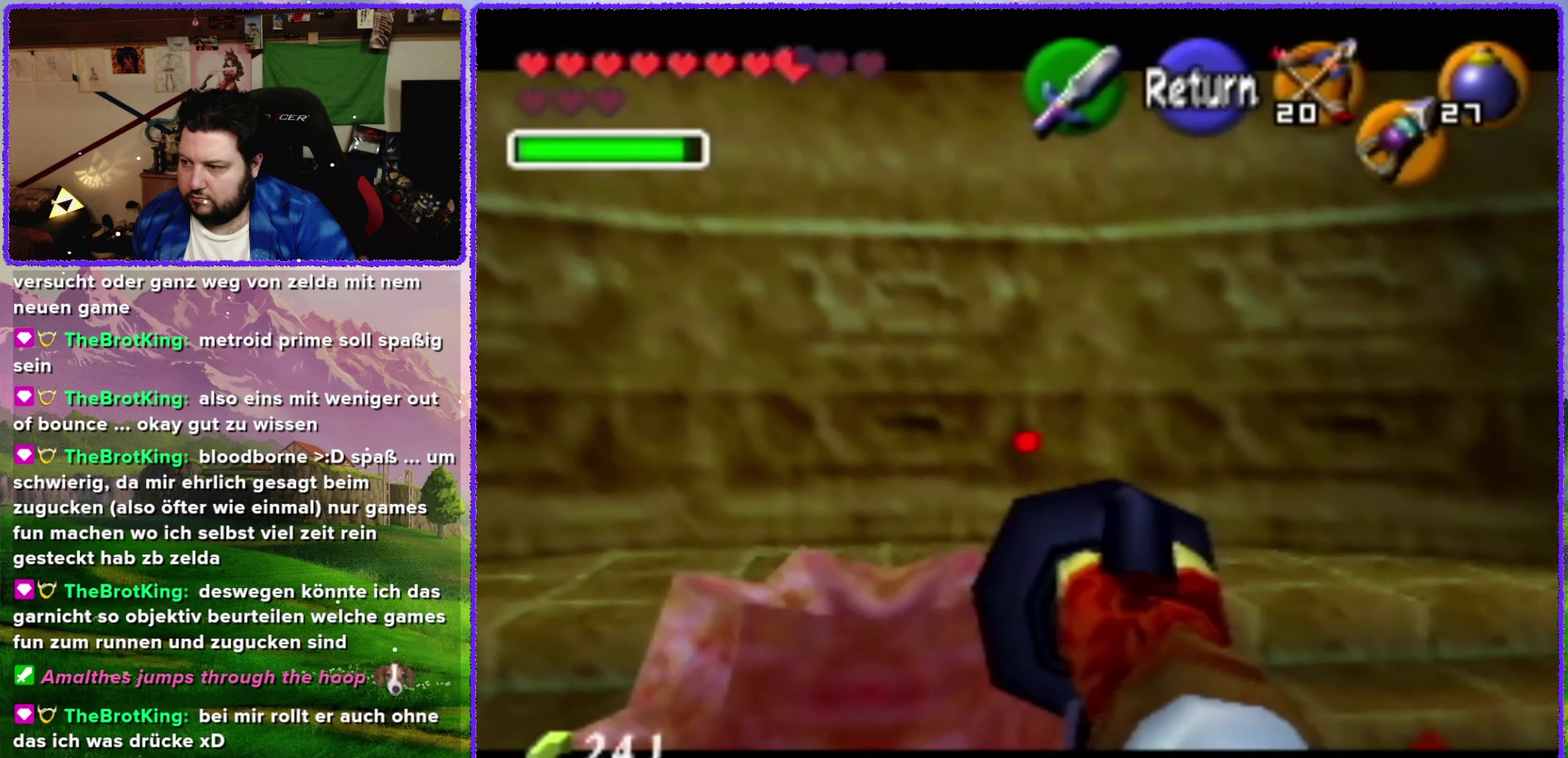
{"buttons": [], "left_stick": "down-left", "events": [[33, "left_stick", "down-left"]]}
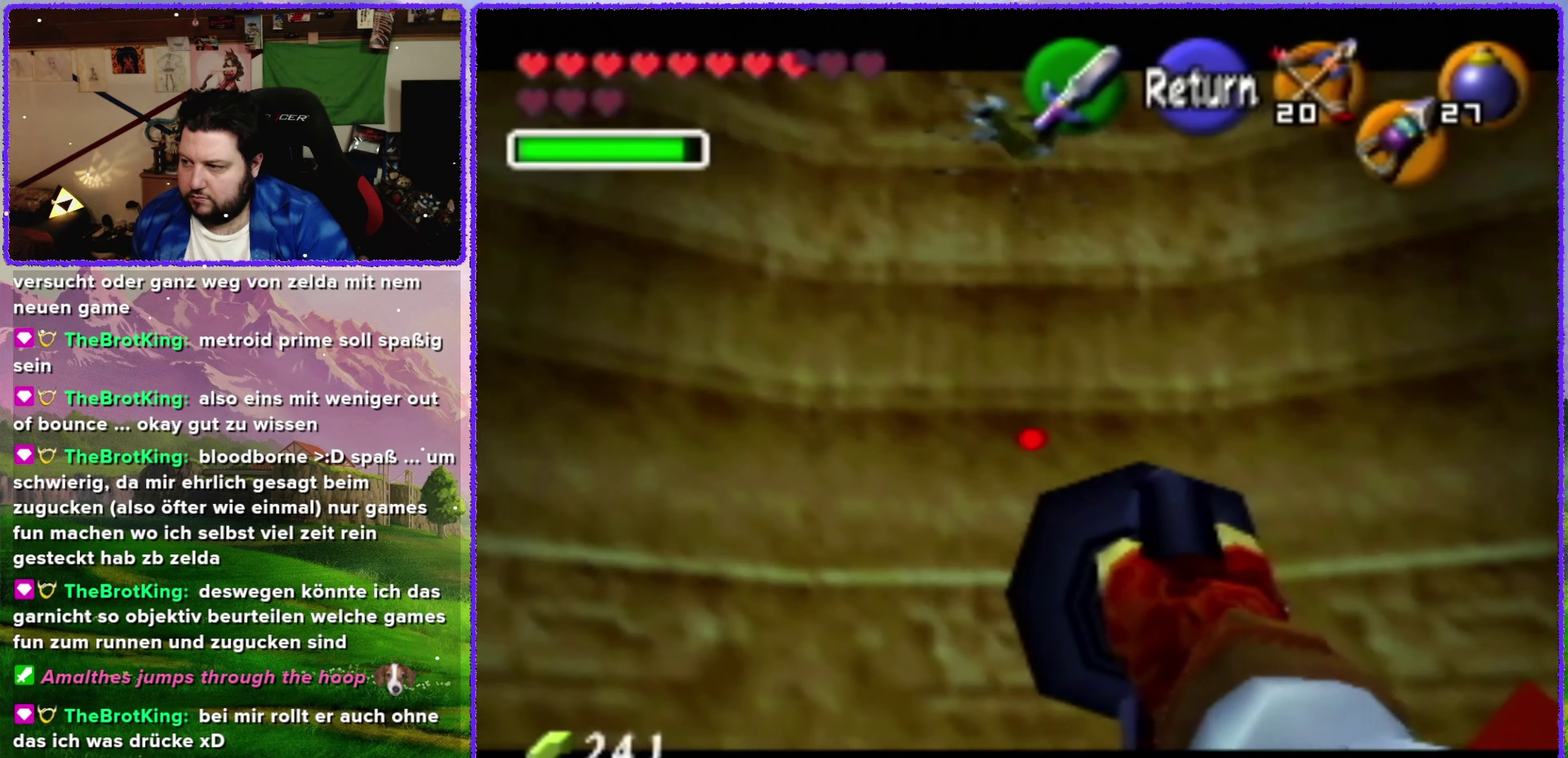
{"buttons": ["C_DOWN"], "left_stick": "right", "events": [[183, "left_stick", "center"], [217, "C_DOWN", "down"], [433, "left_stick", "right"]]}
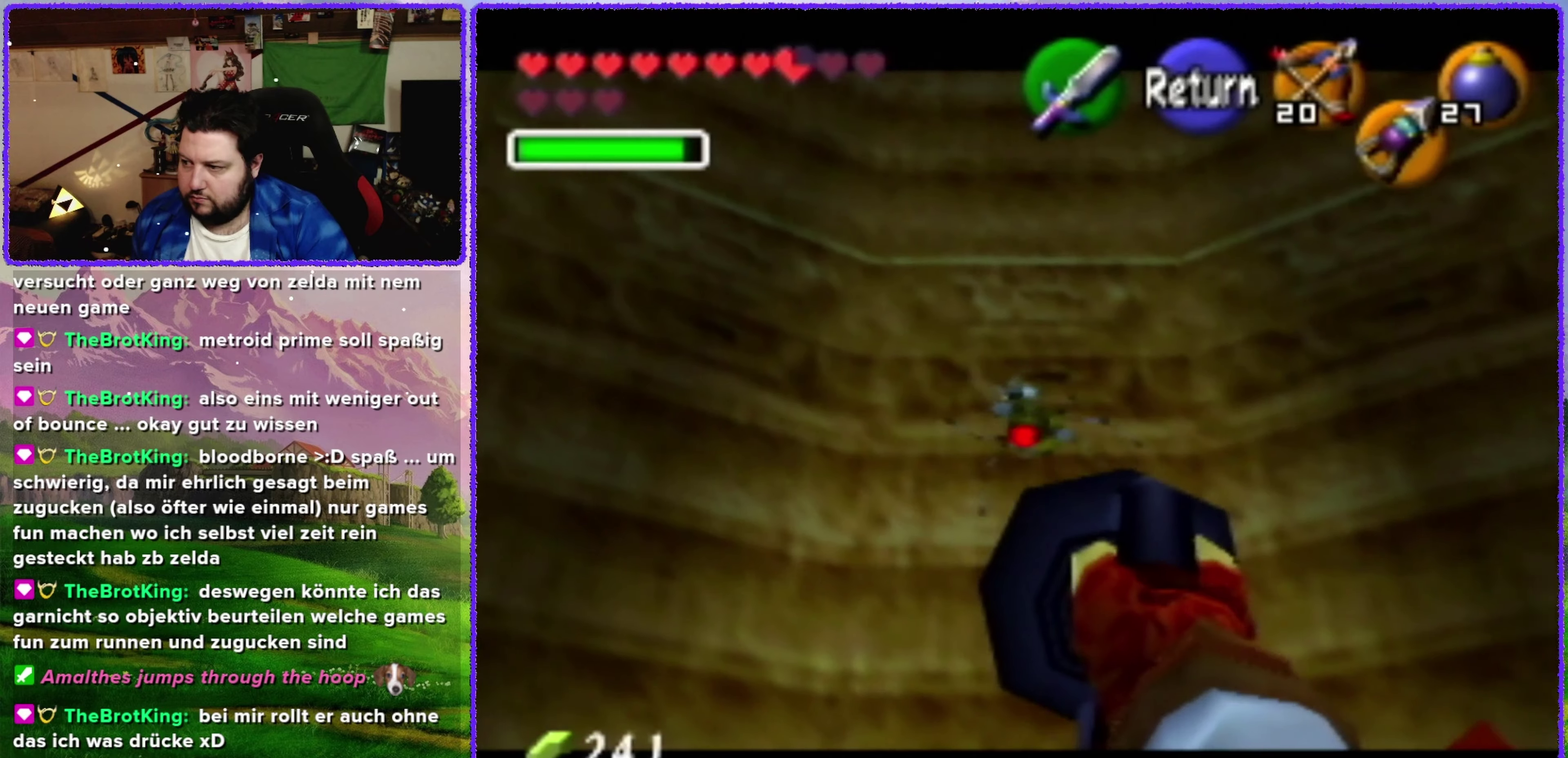
{"buttons": [], "left_stick": "center", "events": [[34, "left_stick", "center"], [67, "C_DOWN", "up"]]}
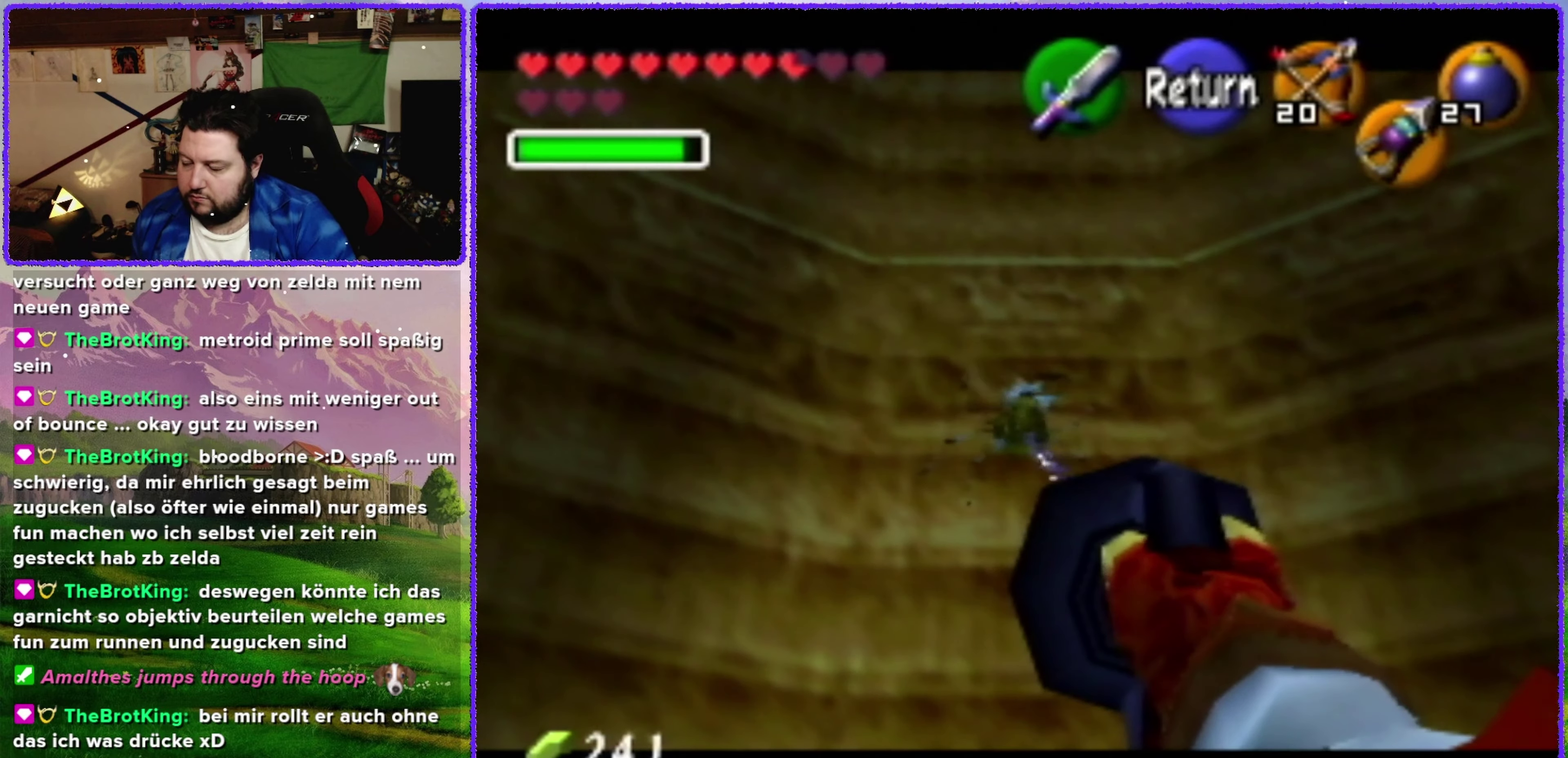
{"buttons": [], "left_stick": "center", "events": [[367, "left_stick", "down"], [467, "left_stick", "center"]]}
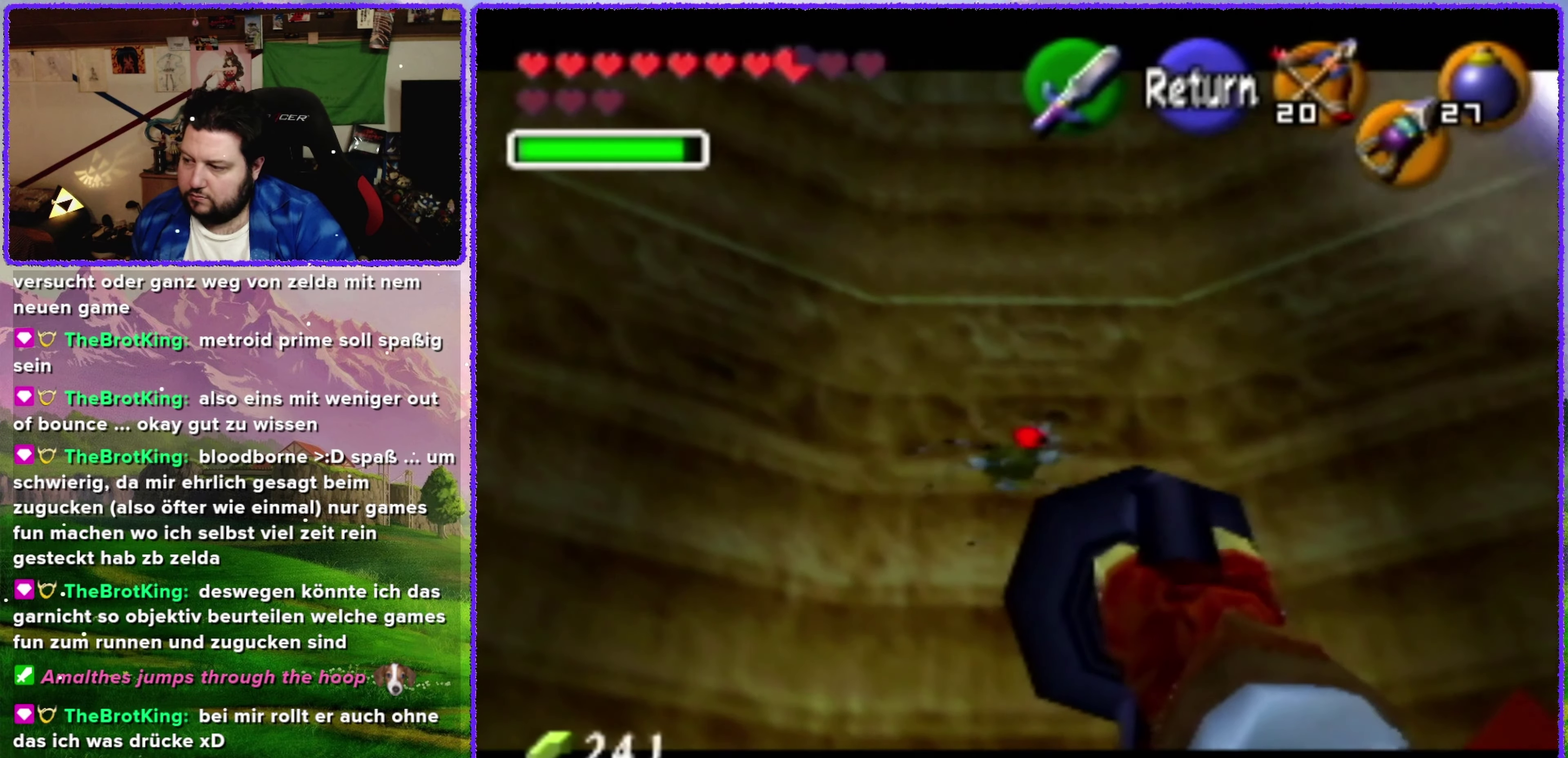
{"buttons": [], "left_stick": "center", "events": [[34, "C_DOWN", "down"], [100, "C_DOWN", "up"]]}
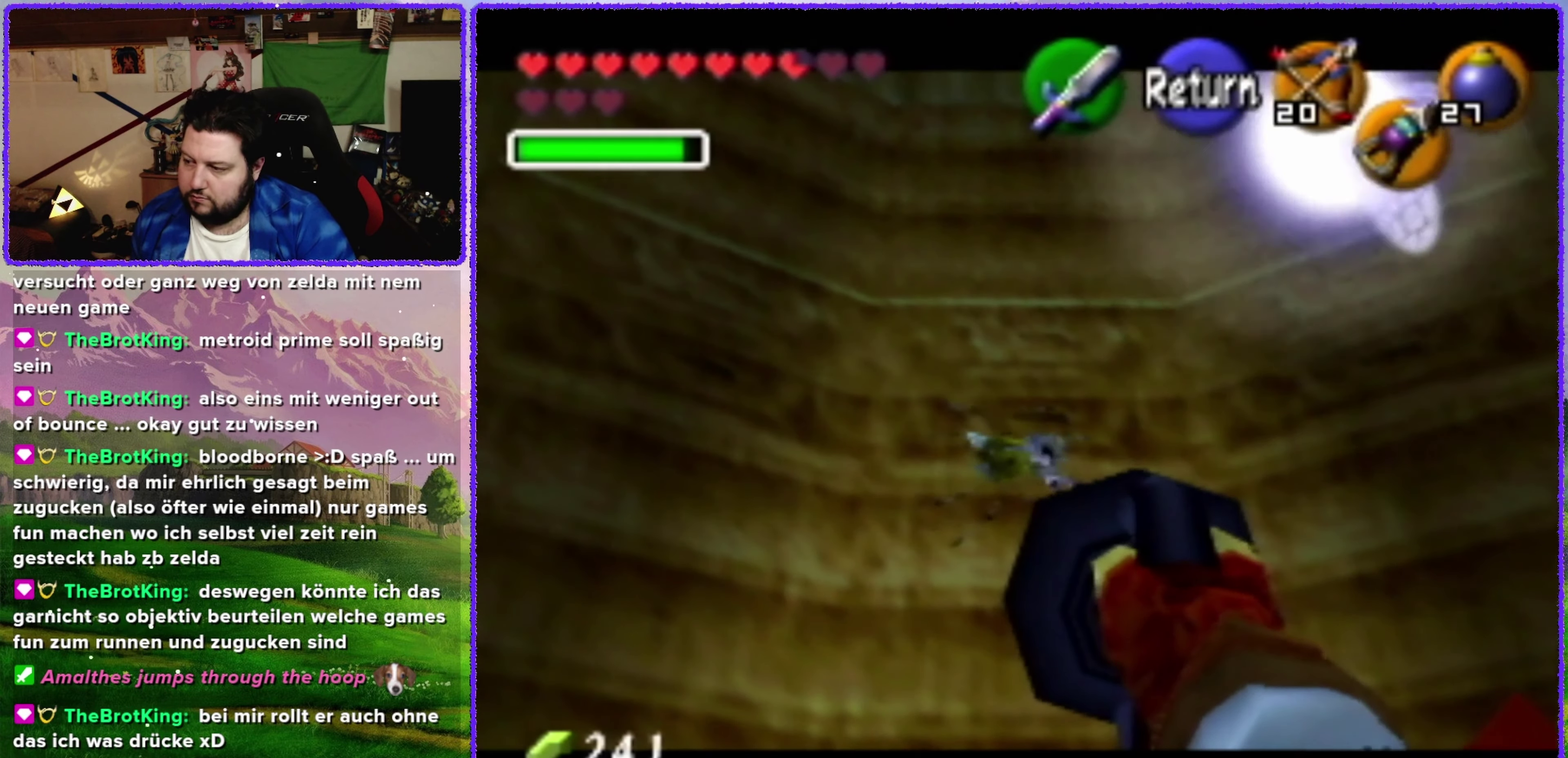
{"buttons": [], "left_stick": "center", "events": []}
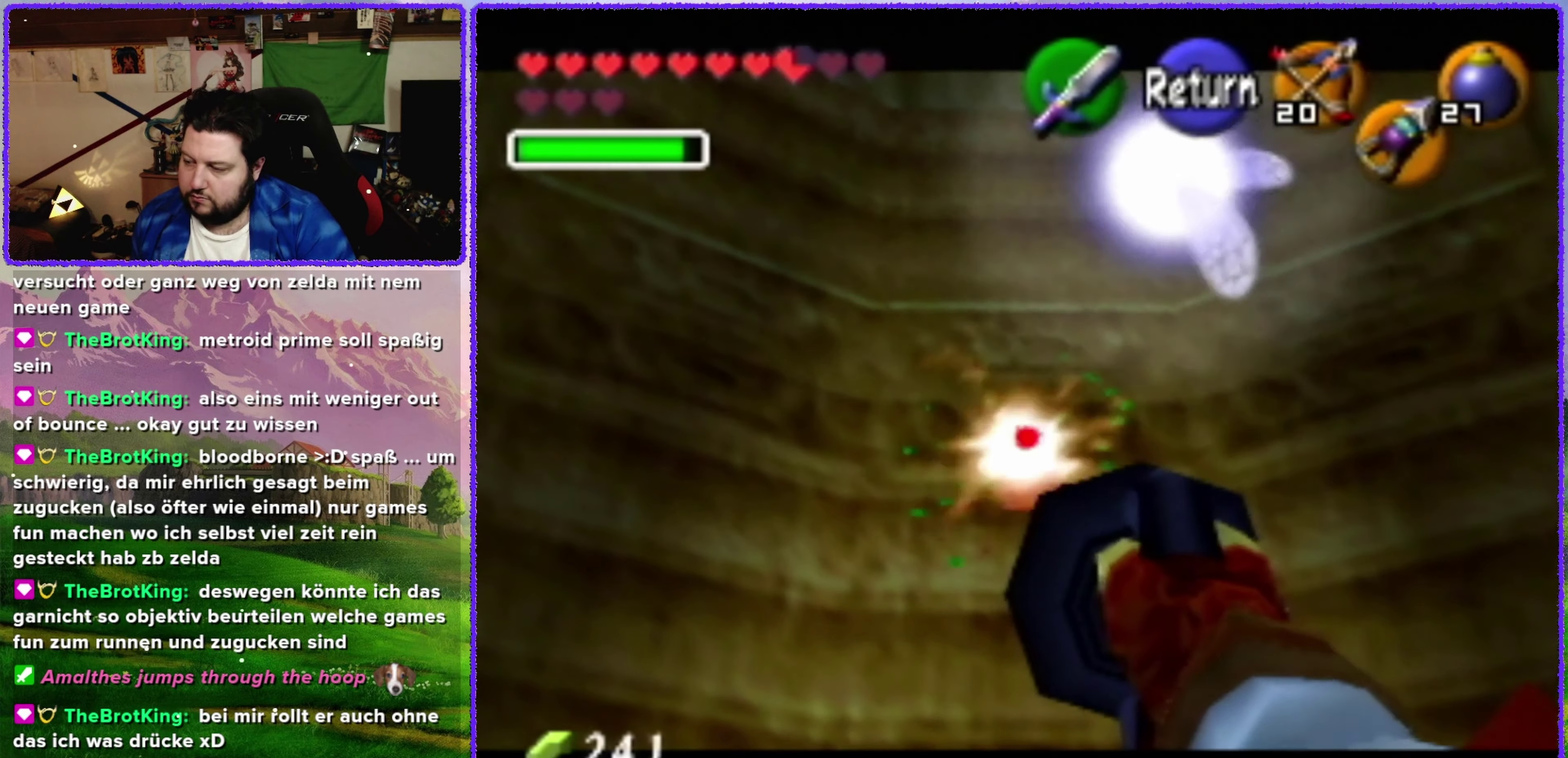
{"buttons": [], "left_stick": "center", "events": [[200, "left_stick", "down"], [284, "left_stick", "center"]]}
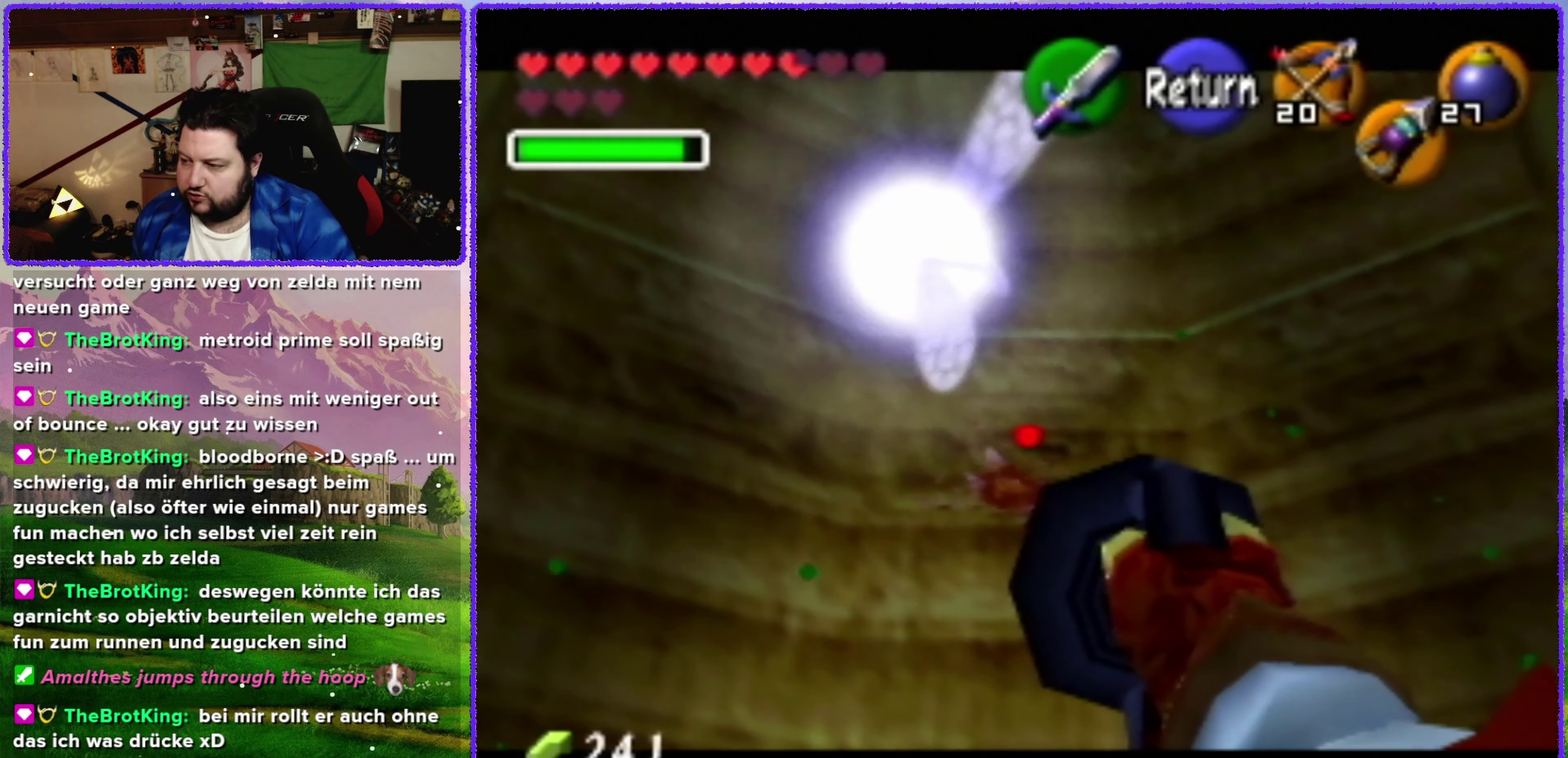
{"buttons": ["C_DOWN"], "left_stick": "center", "events": [[500, "C_DOWN", "down"]]}
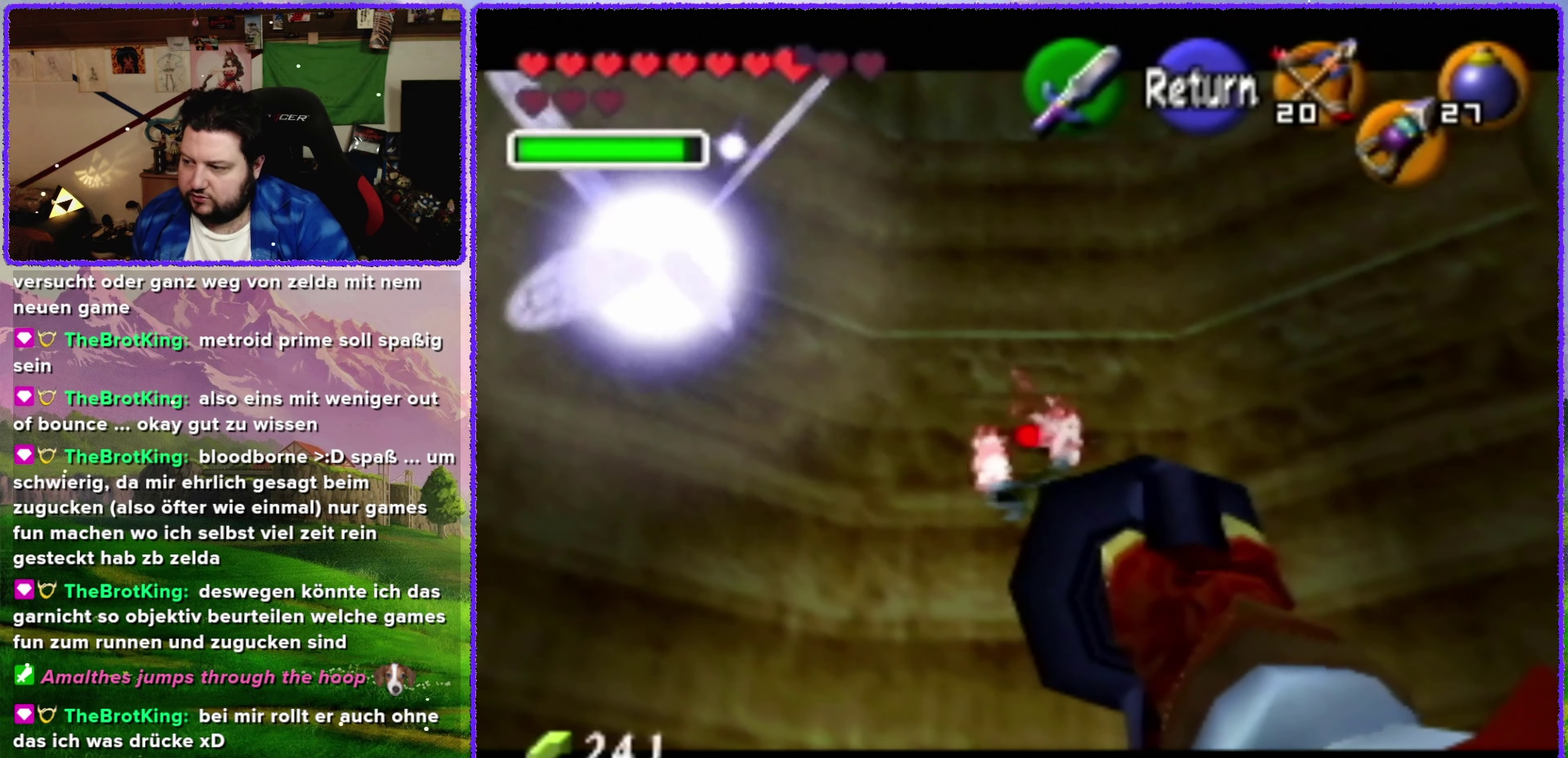
{"buttons": [], "left_stick": "center", "events": [[117, "C_DOWN", "up"]]}